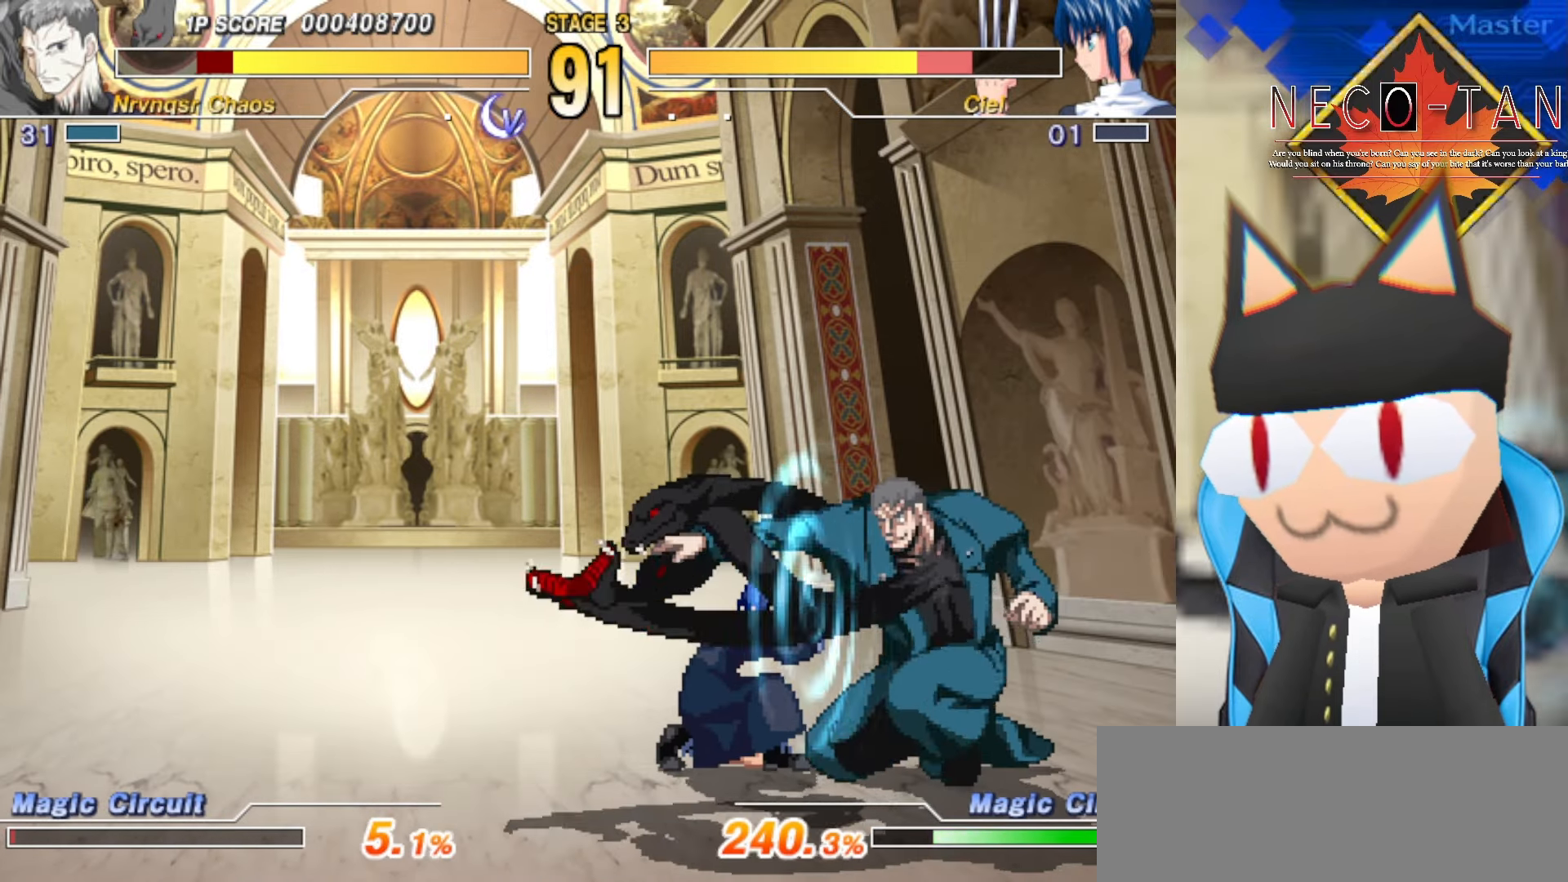
Gameplay with a controller (arcade stick); each line is a JSON object with the inputs held at the frame after it. "events" lists button and stick changes between this image and that frame as [ms after this image, input, new state], when the widget could be followed in between. Not read: L3 R3 other_buttons.
{"buttons": ["CIRCLE"], "left_stick": "left", "events": [[17, "CIRCLE", "down"], [17, "left_stick", "center"], [67, "CIRCLE", "up"], [150, "CIRCLE", "down"], [217, "CIRCLE", "up"], [250, "left_stick", "left"], [267, "CIRCLE", "down"], [367, "CIRCLE", "up"], [434, "CIRCLE", "down"]]}
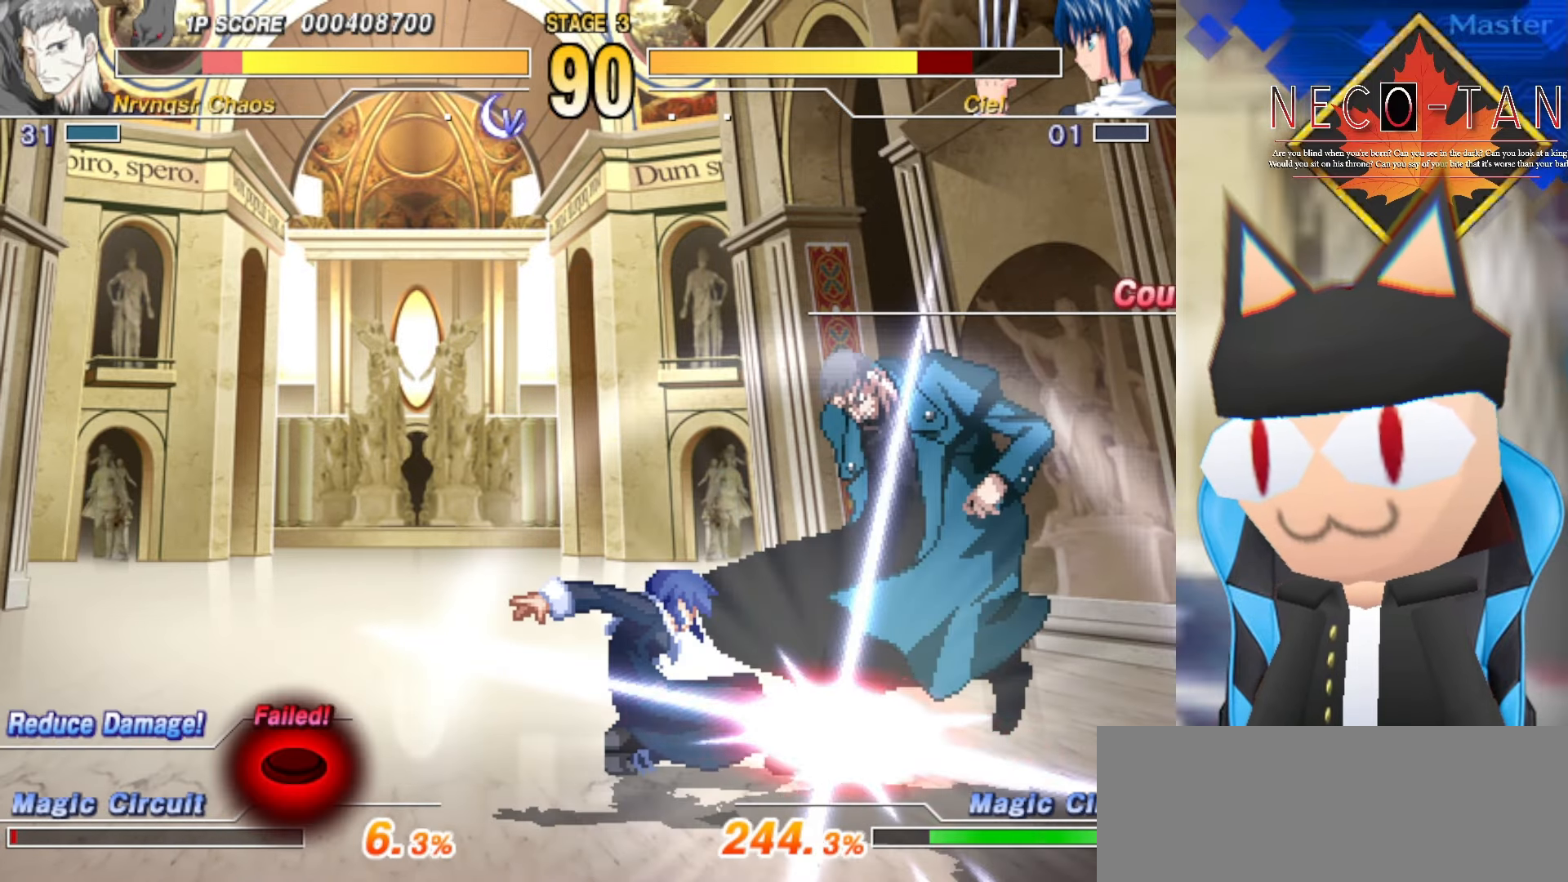
{"buttons": [], "left_stick": "up-right", "events": [[17, "CIRCLE", "up"], [50, "left_stick", "up"], [100, "left_stick", "up-right"], [217, "R2", "down"], [267, "R2", "up"], [350, "L2", "down"], [450, "L2", "up"]]}
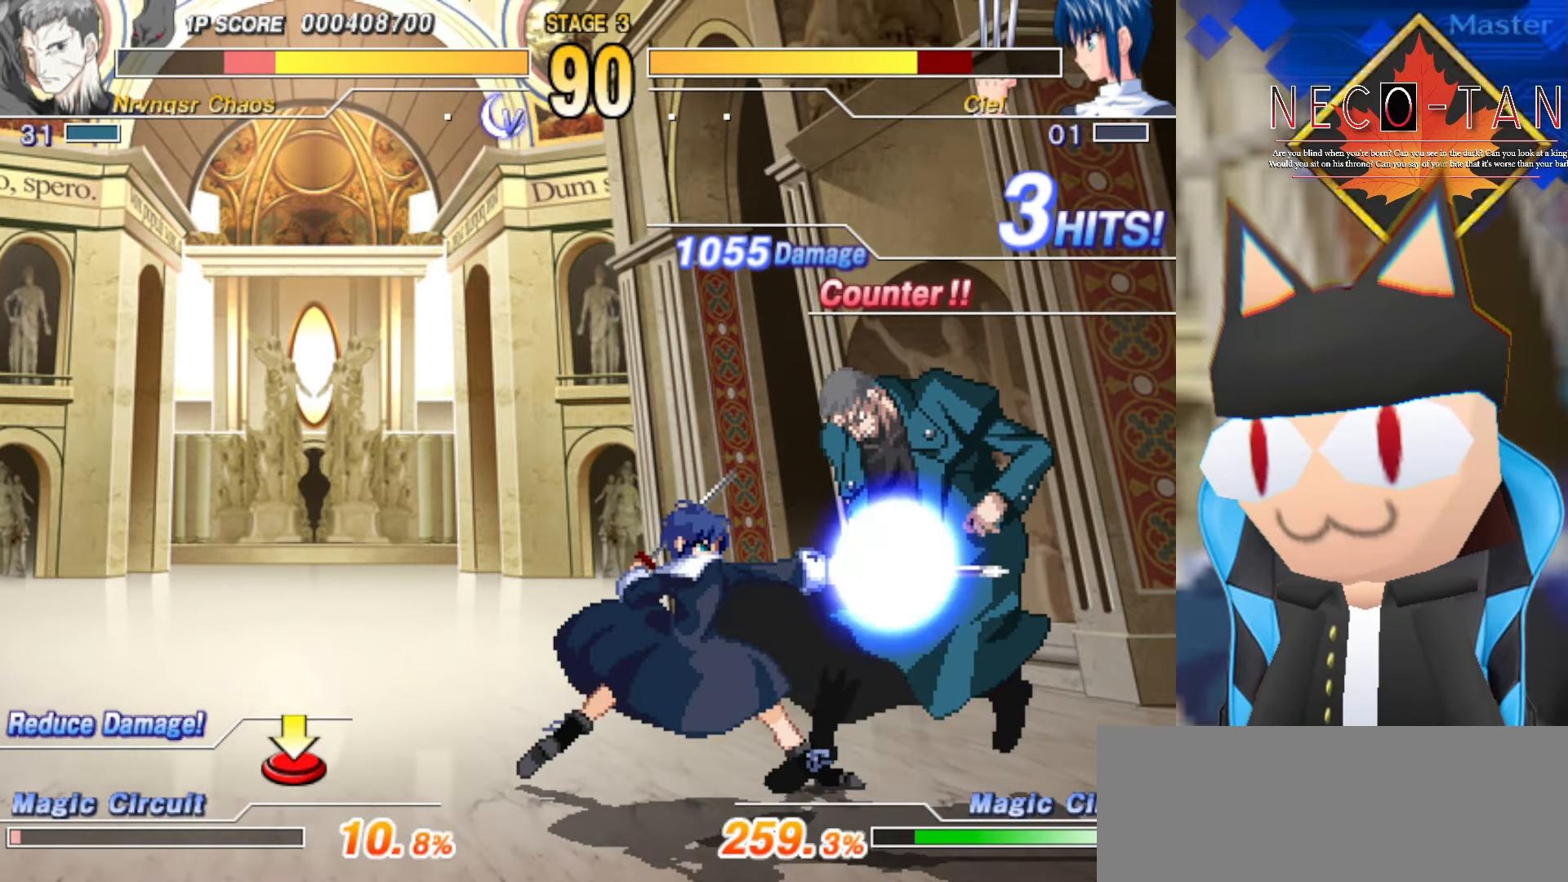
{"buttons": ["L2"], "left_stick": "up-right", "events": [[17, "L2", "down"], [100, "L2", "up"], [150, "L2", "down"], [250, "L2", "up"], [334, "L2", "down"], [417, "L2", "up"], [484, "L2", "down"]]}
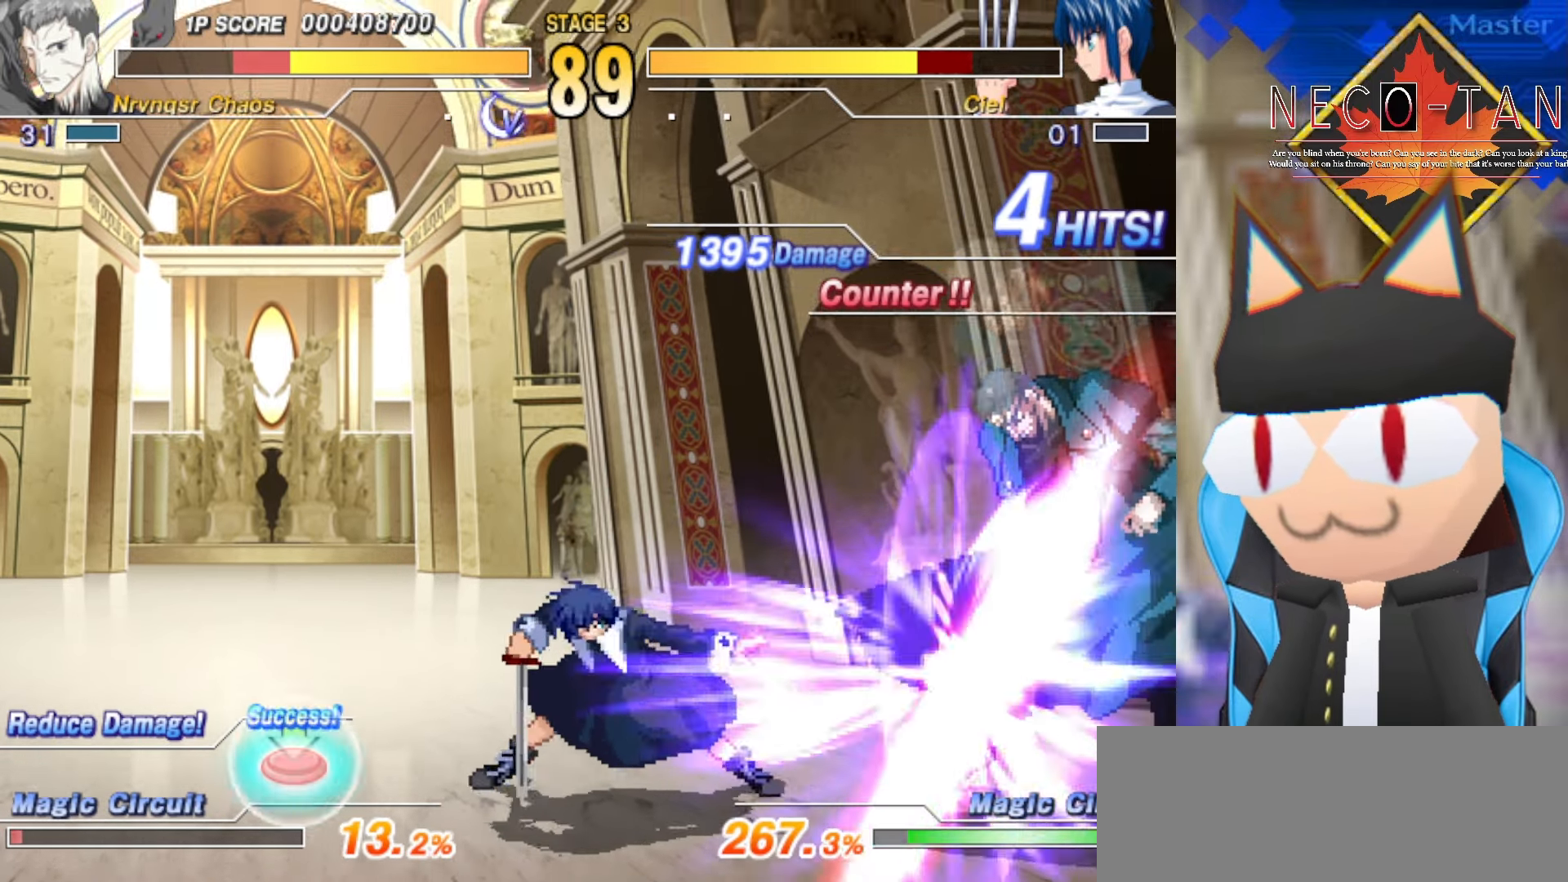
{"buttons": ["L2"], "left_stick": "up-left", "events": [[100, "L2", "up"], [250, "L2", "down"], [250, "left_stick", "up"], [350, "L2", "up"], [417, "L2", "down"], [450, "left_stick", "up-left"]]}
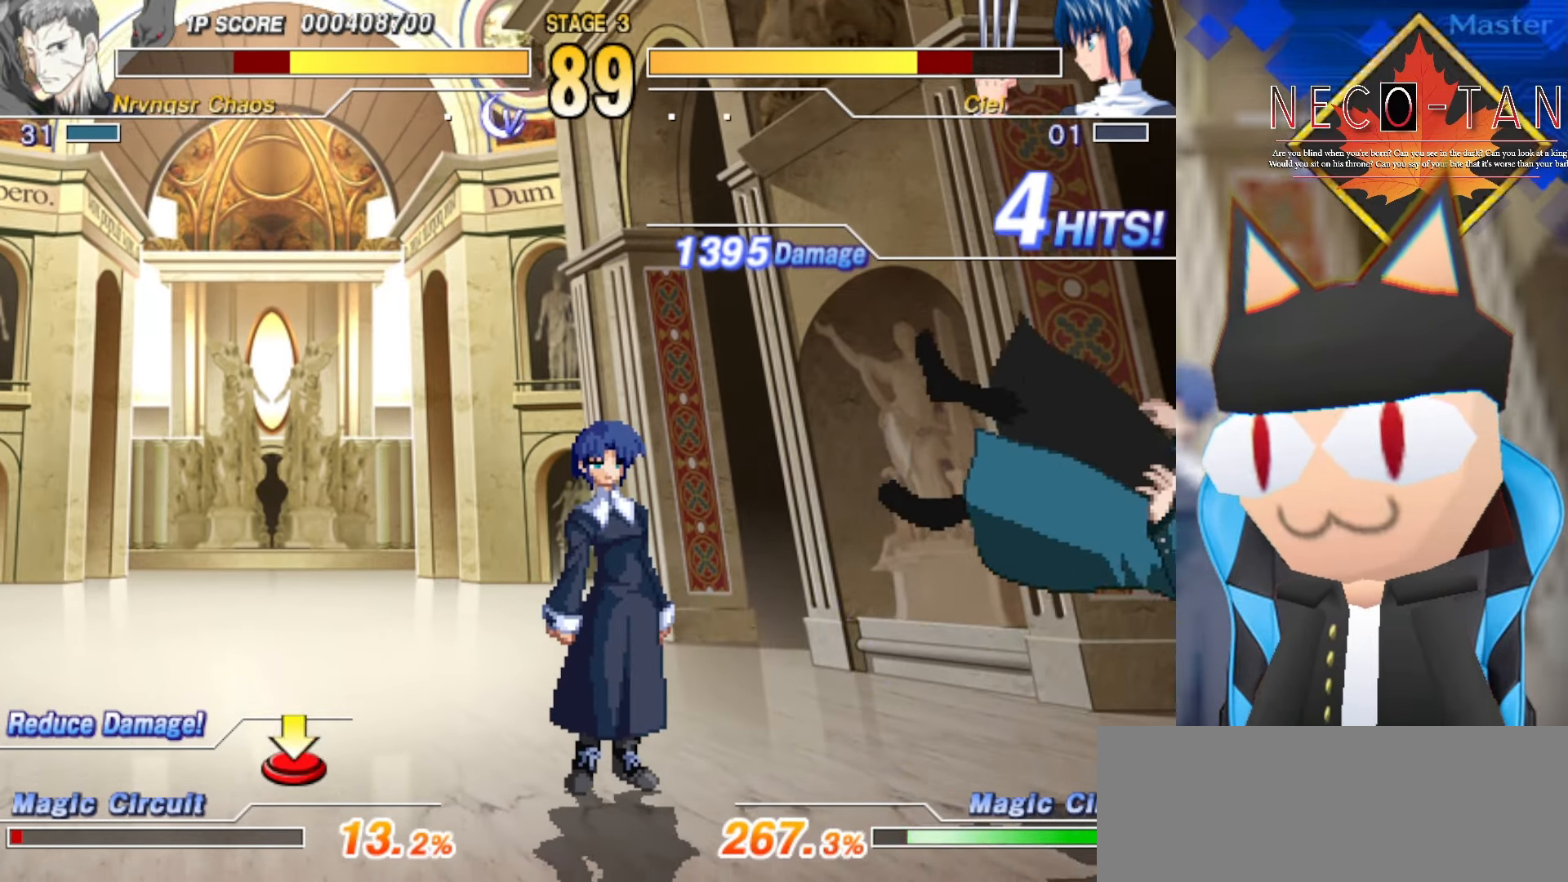
{"buttons": [], "left_stick": "up-left", "events": [[17, "L2", "up"], [84, "L2", "down"], [167, "L2", "up"]]}
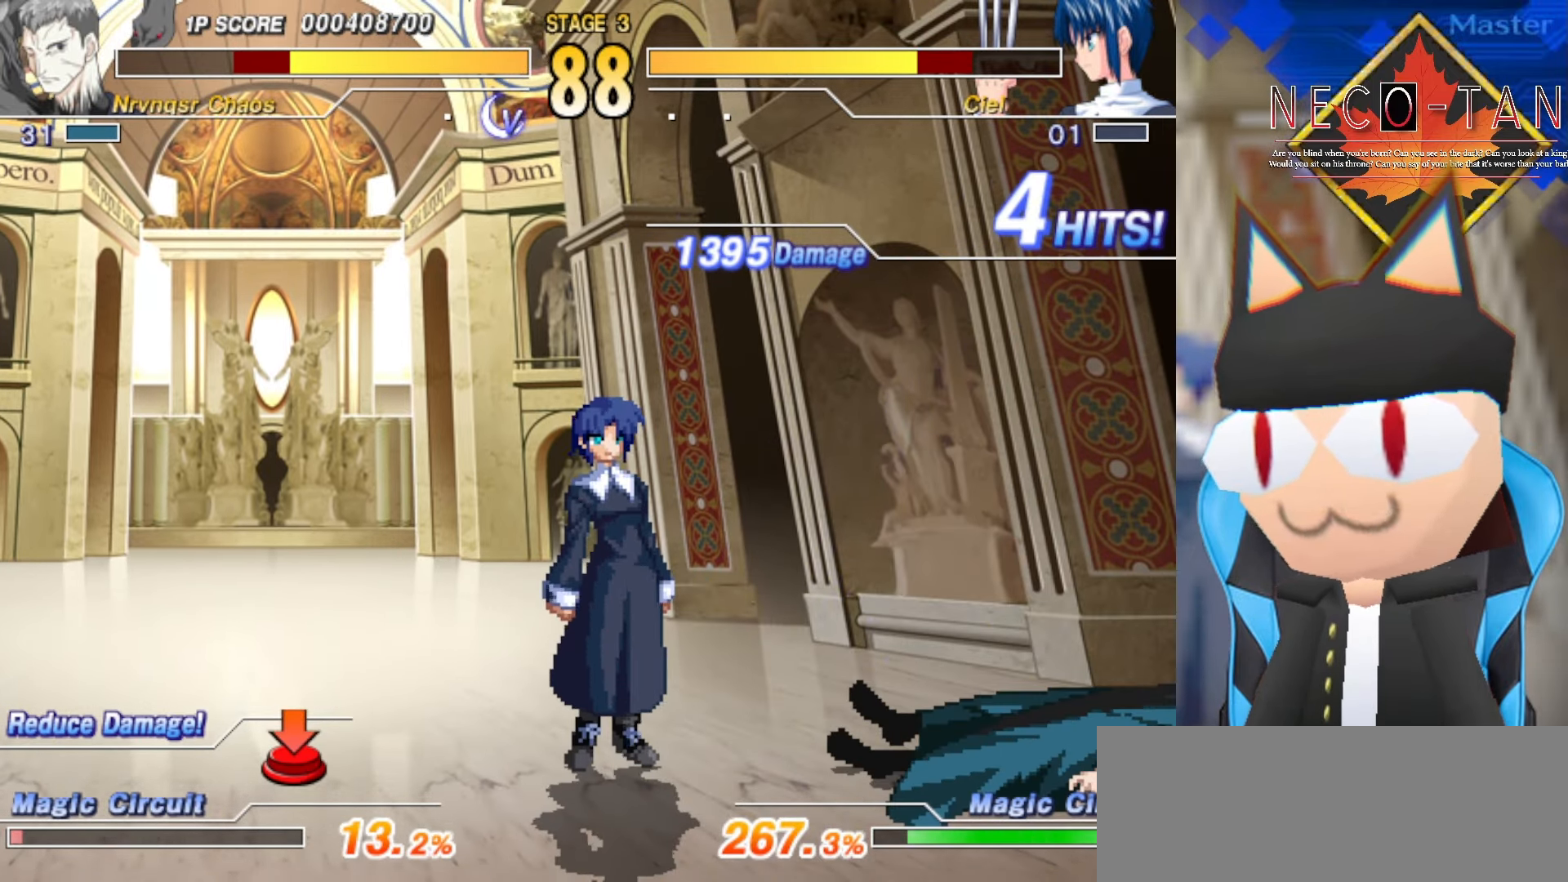
{"buttons": [], "left_stick": "down", "events": [[217, "left_stick", "down-left"], [417, "left_stick", "down"]]}
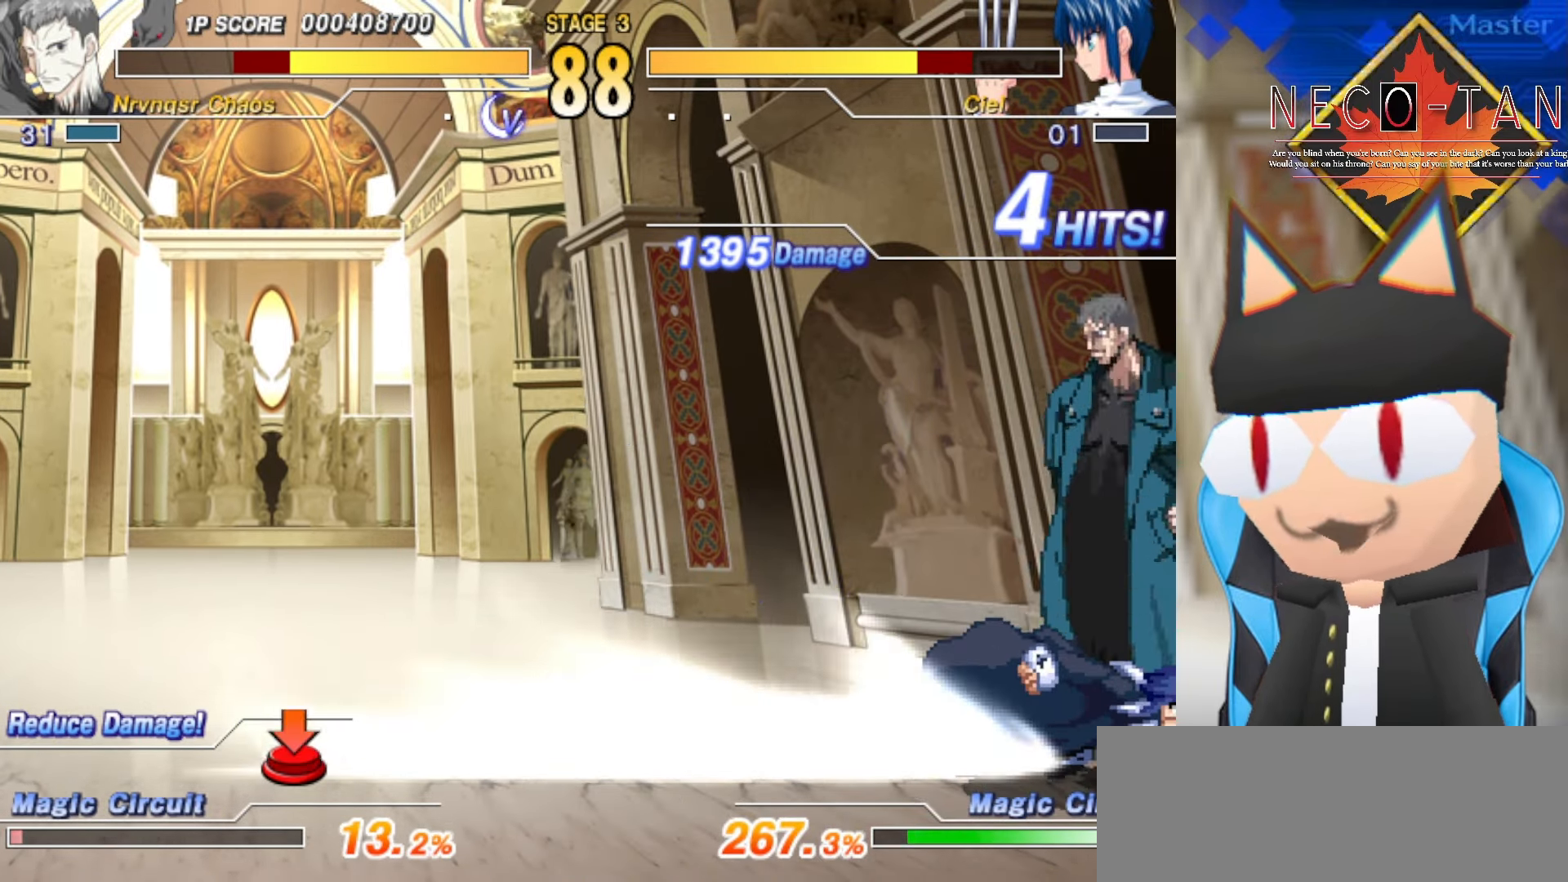
{"buttons": [], "left_stick": "up", "events": [[150, "left_stick", "up"]]}
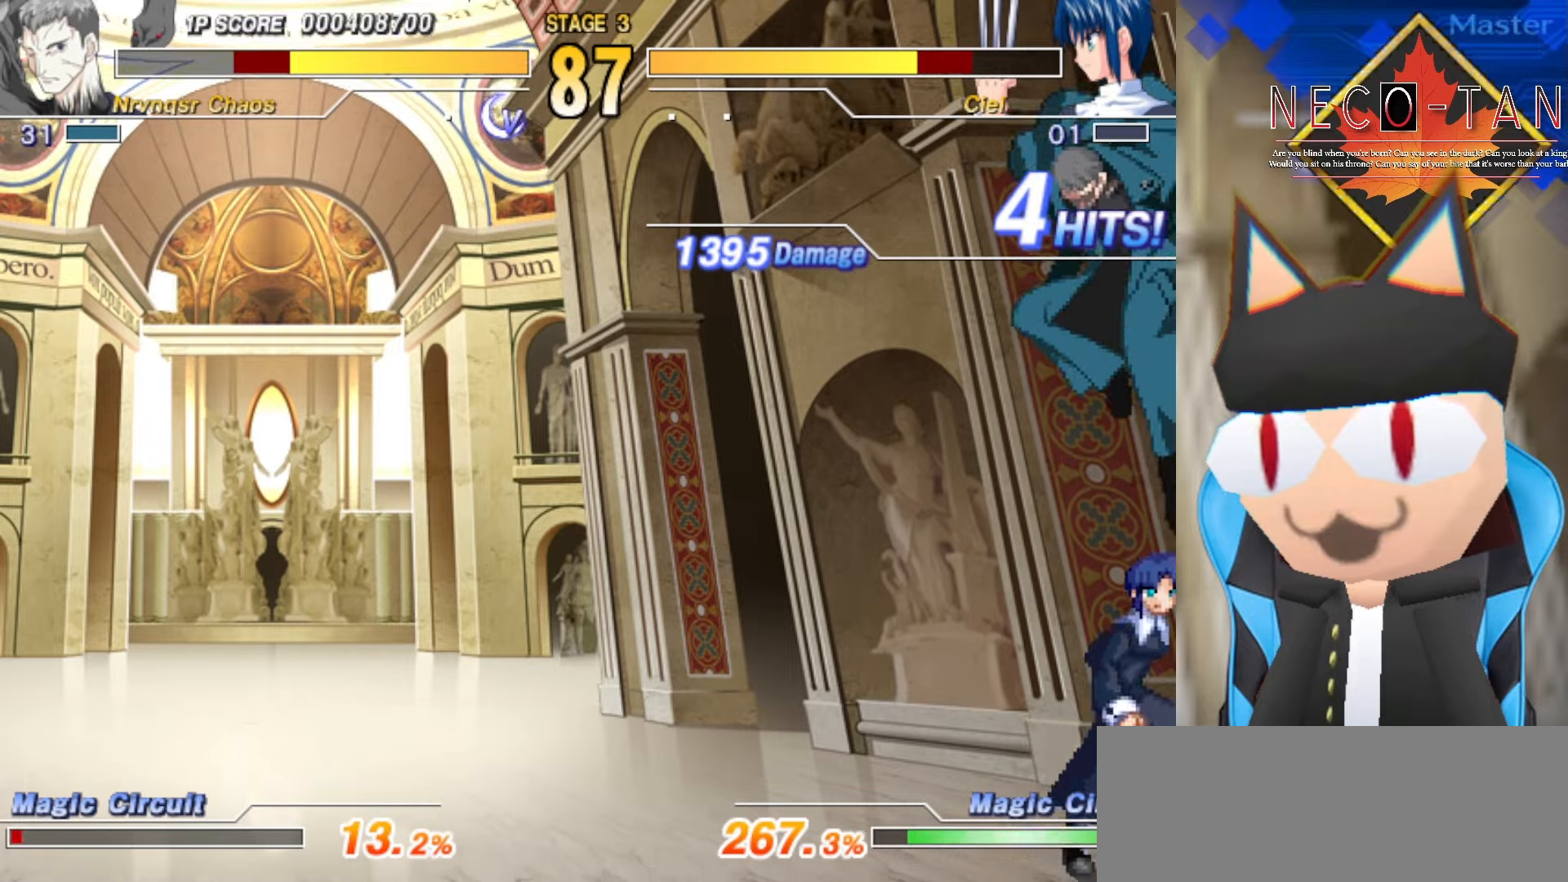
{"buttons": [], "left_stick": "up", "events": [[50, "R2", "down"], [150, "R2", "up"], [250, "L2", "down"], [300, "L2", "up"], [400, "L2", "down"], [450, "L2", "up"]]}
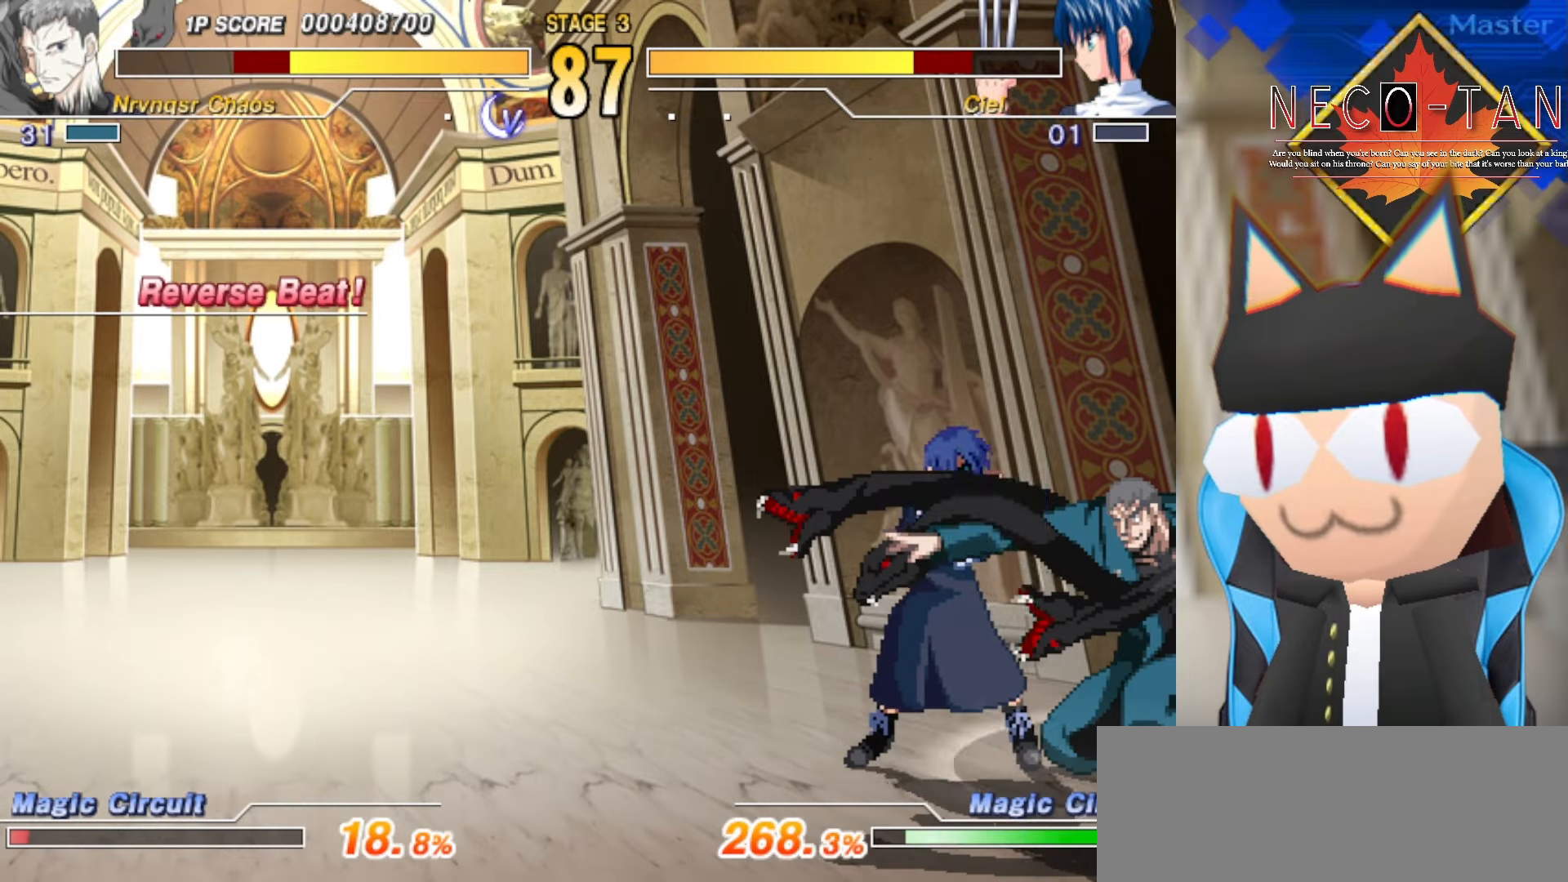
{"buttons": ["CIRCLE"], "left_stick": "up", "events": [[16, "L2", "down"], [100, "L2", "up"], [183, "L2", "down"], [283, "L2", "up"], [333, "CIRCLE", "down"], [383, "CIRCLE", "up"], [466, "CIRCLE", "down"]]}
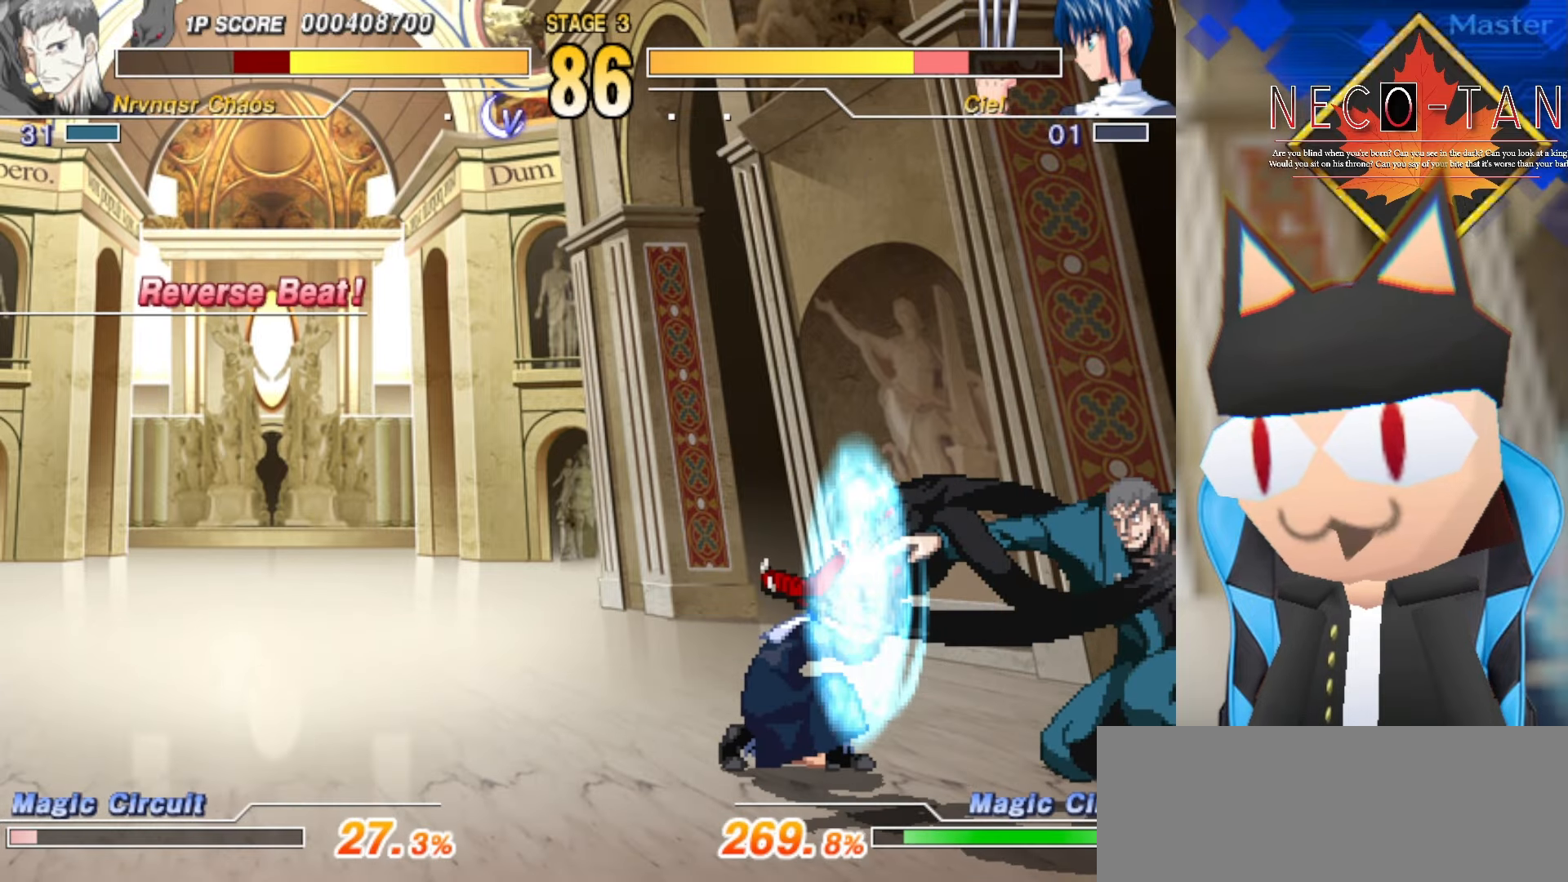
{"buttons": [], "left_stick": "up-left", "events": [[50, "CIRCLE", "up"], [100, "CIRCLE", "down"], [183, "CIRCLE", "up"], [250, "CIRCLE", "down"], [283, "left_stick", "up-left"], [366, "CIRCLE", "up"], [400, "CIRCLE", "down"], [483, "CIRCLE", "up"]]}
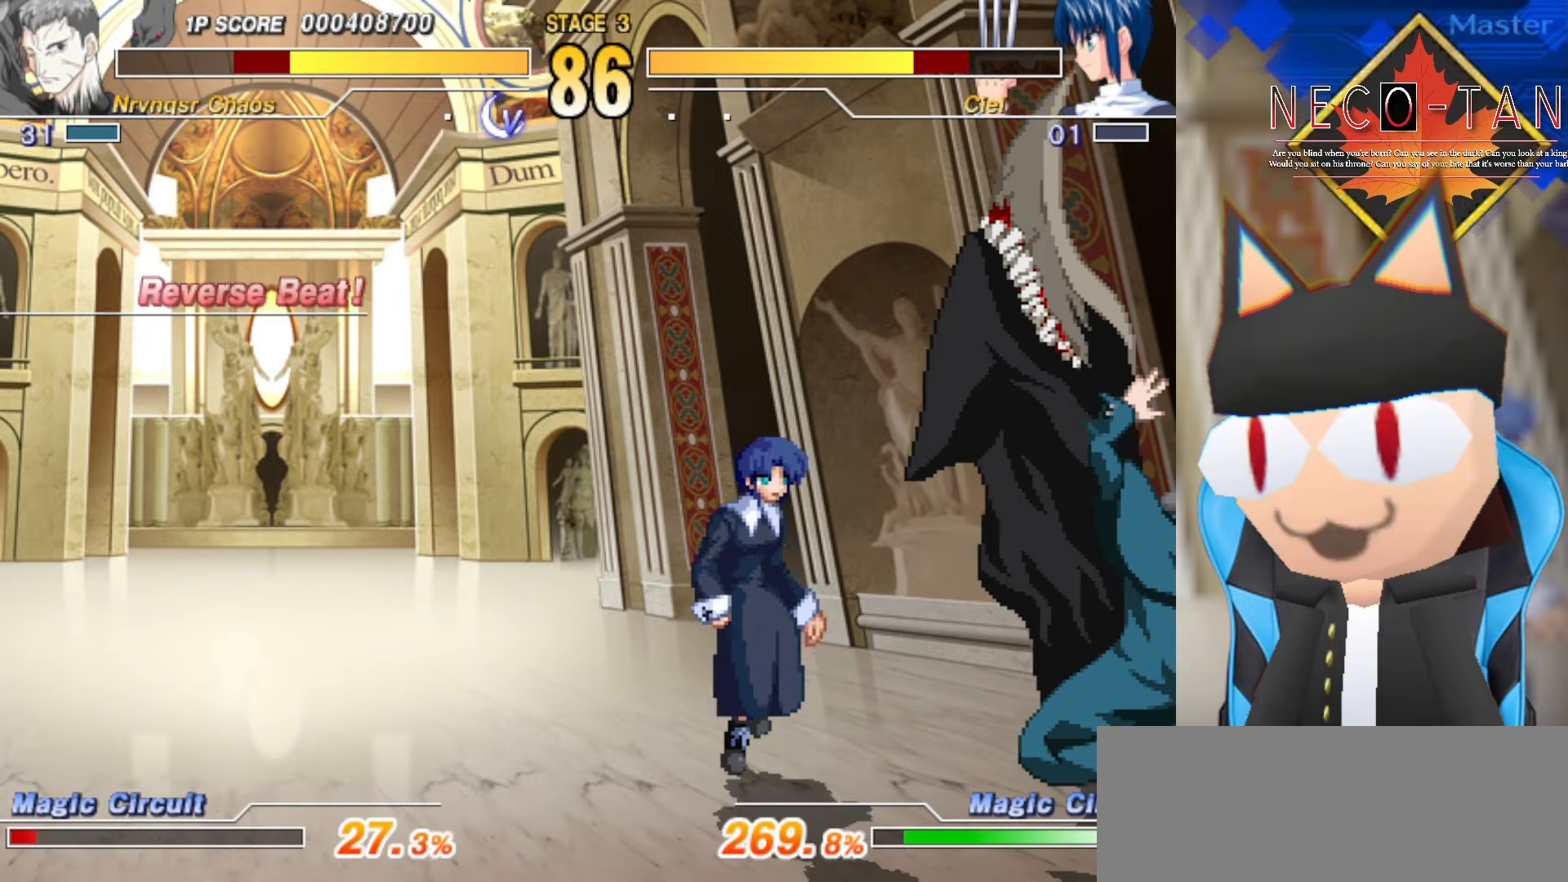
{"buttons": [], "left_stick": "up-left", "events": [[33, "CIRCLE", "down"], [150, "CIRCLE", "up"], [366, "L2", "down"], [500, "L2", "up"]]}
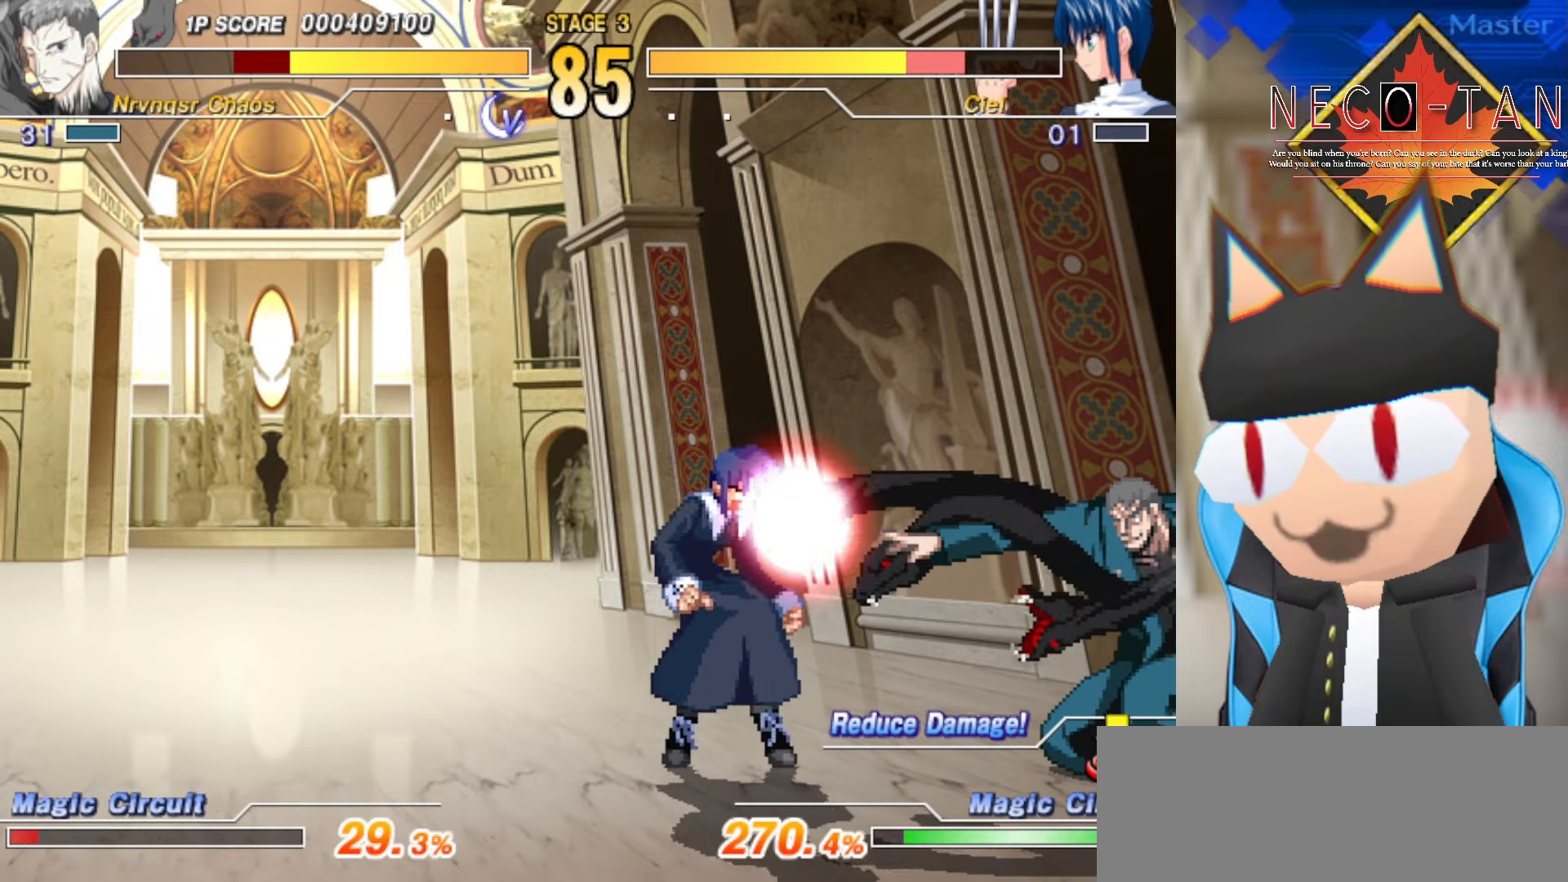
{"buttons": [], "left_stick": "left", "events": [[100, "CIRCLE", "down"], [166, "CIRCLE", "up"], [183, "left_stick", "center"], [250, "CIRCLE", "down"], [300, "CIRCLE", "up"], [350, "left_stick", "left"], [400, "CIRCLE", "down"], [466, "CIRCLE", "up"]]}
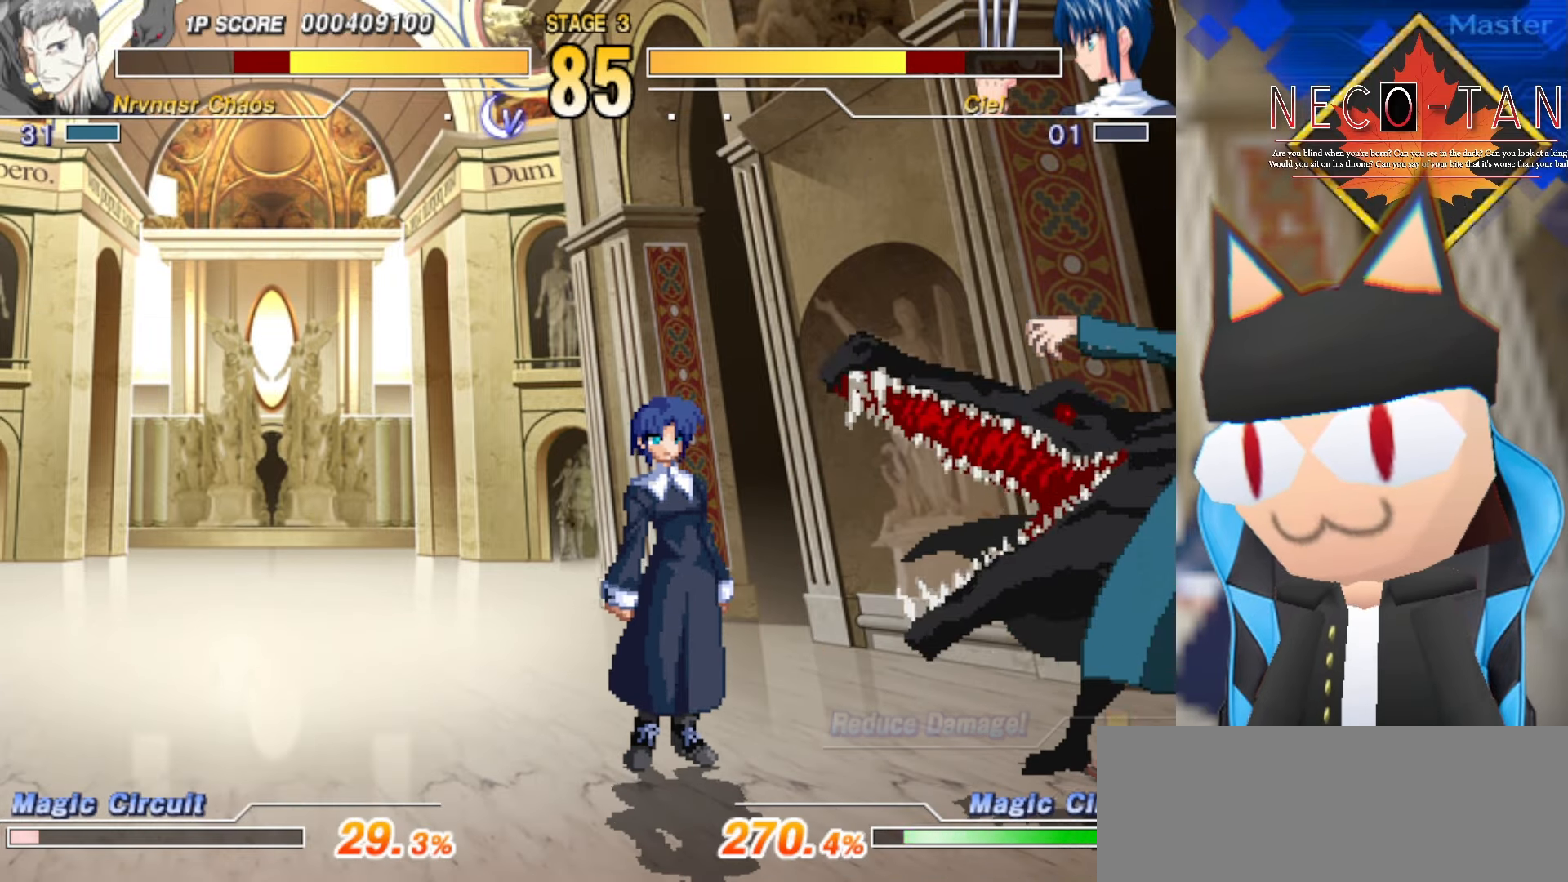
{"buttons": [], "left_stick": "left", "events": [[33, "CIRCLE", "down"], [116, "CIRCLE", "up"], [166, "CIRCLE", "down"], [250, "CIRCLE", "up"], [316, "CIRCLE", "down"], [400, "CIRCLE", "up"]]}
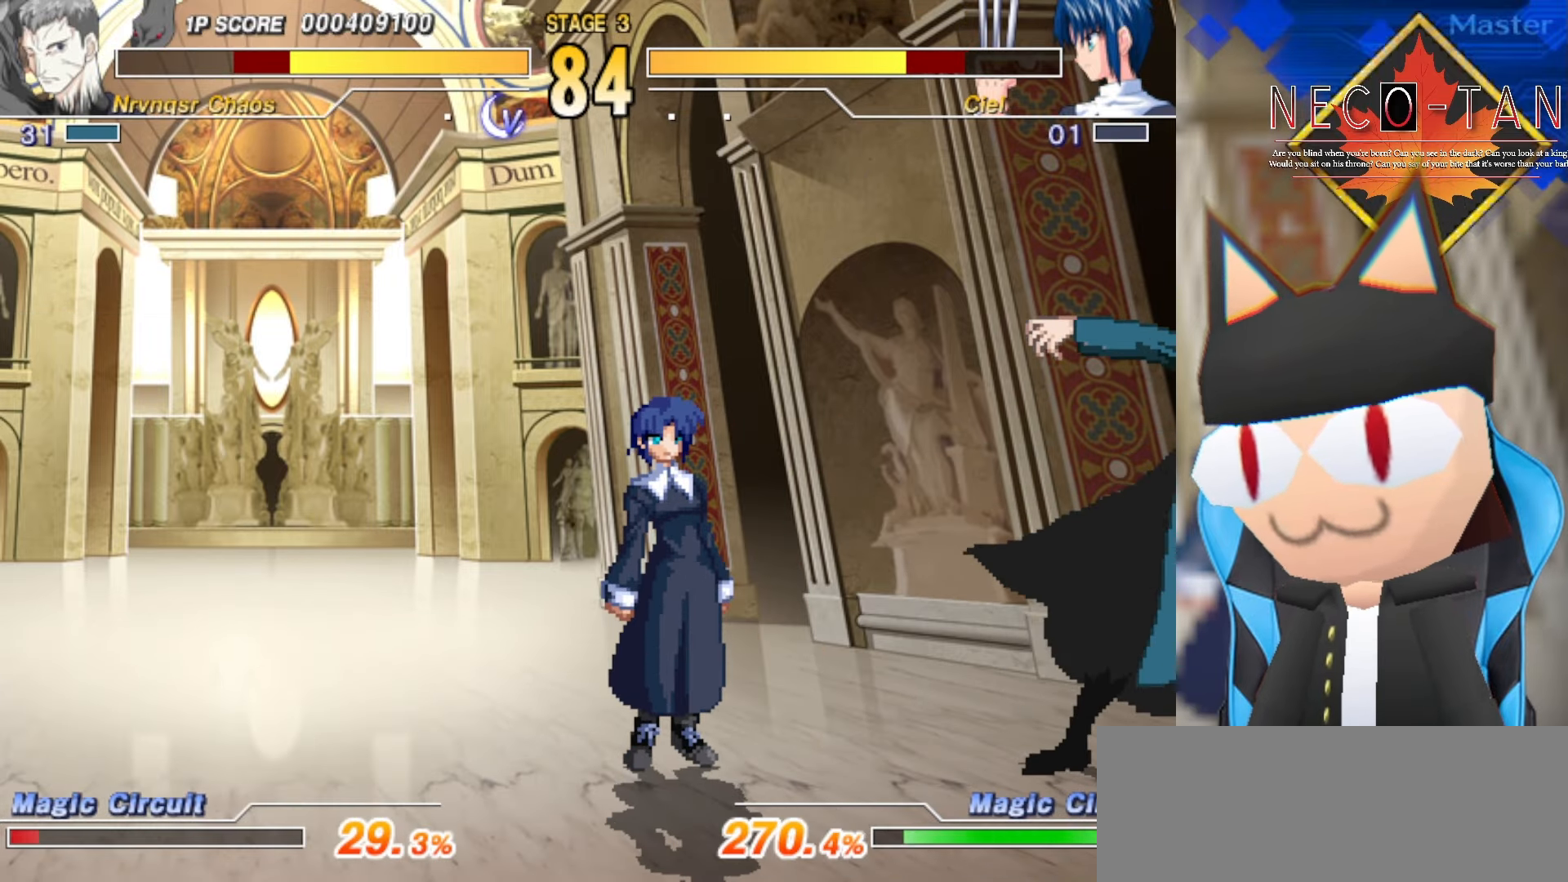
{"buttons": ["CIRCLE"], "left_stick": "left", "events": [[133, "CIRCLE", "down"], [233, "CIRCLE", "up"], [300, "CIRCLE", "down"], [366, "CIRCLE", "up"], [416, "CIRCLE", "down"]]}
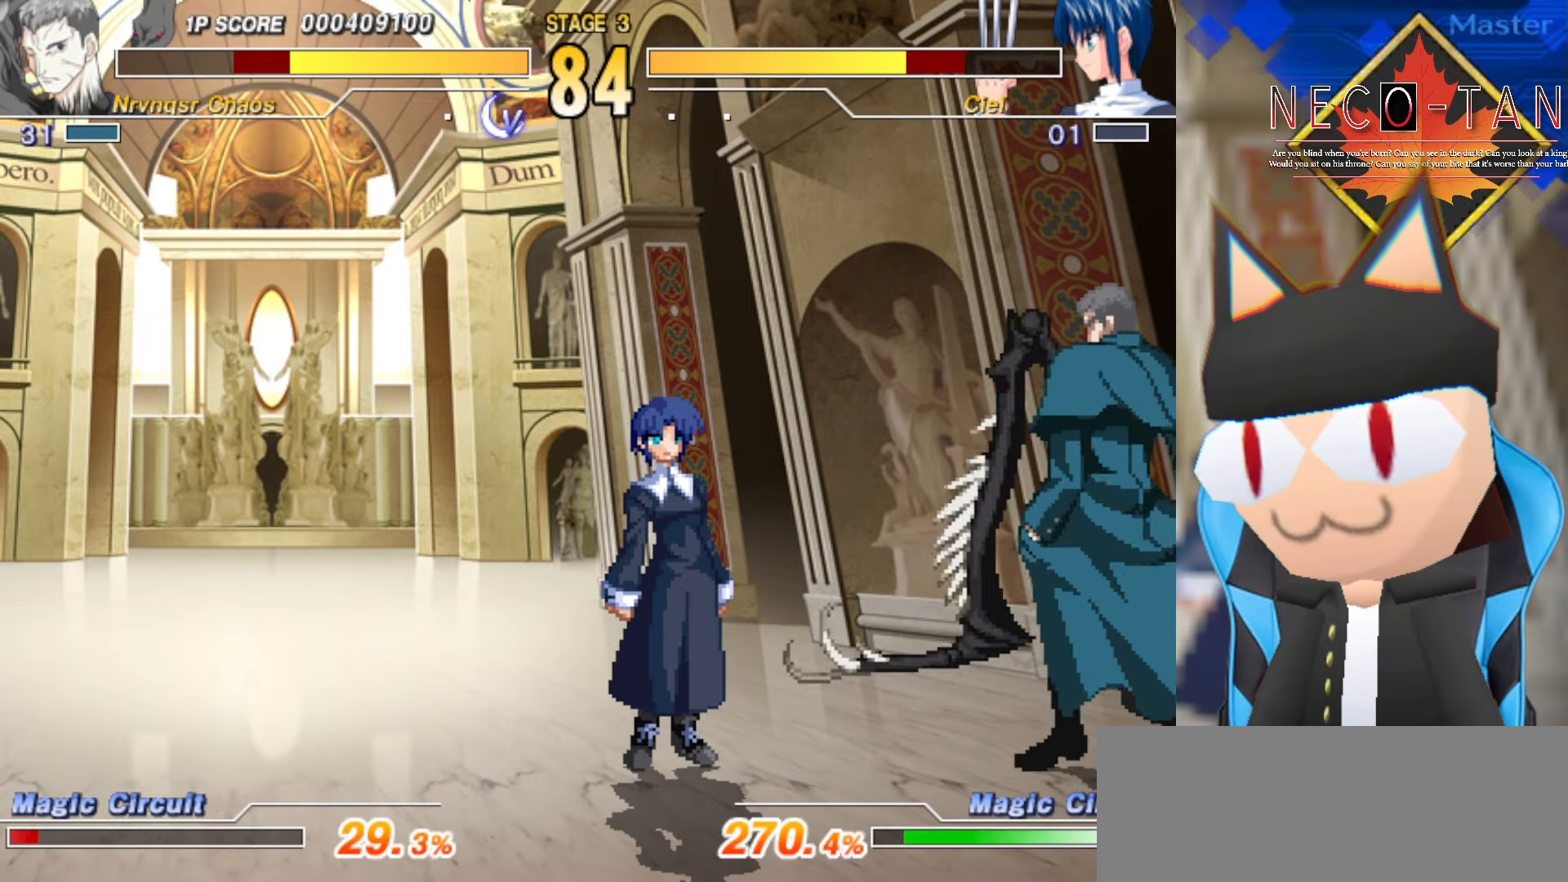
{"buttons": [], "left_stick": "center", "events": [[16, "CIRCLE", "up"], [450, "left_stick", "center"]]}
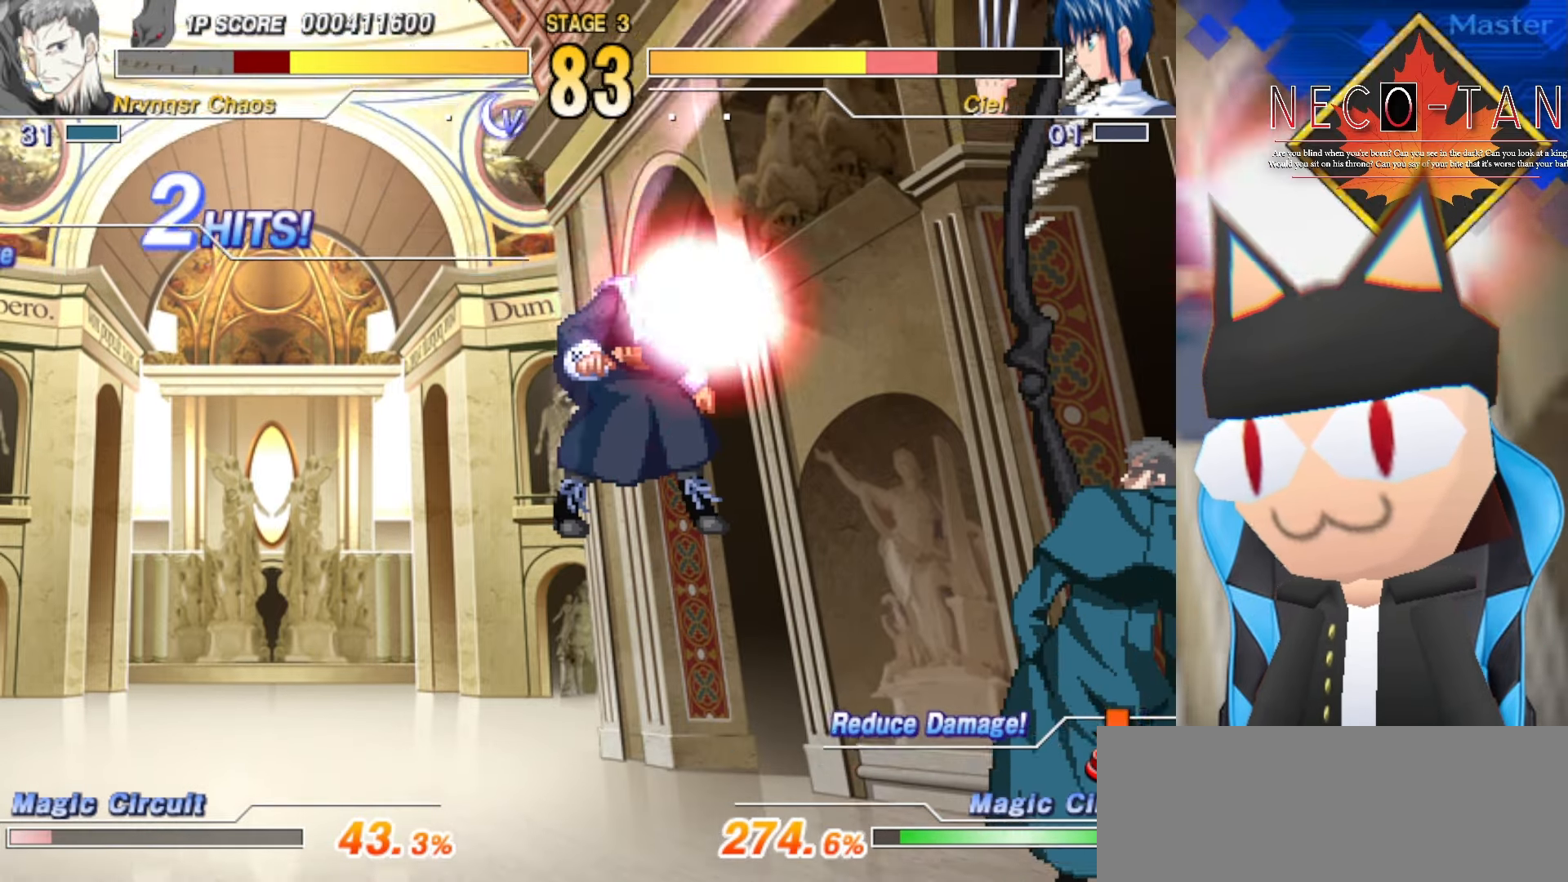
{"buttons": [], "left_stick": "center", "events": []}
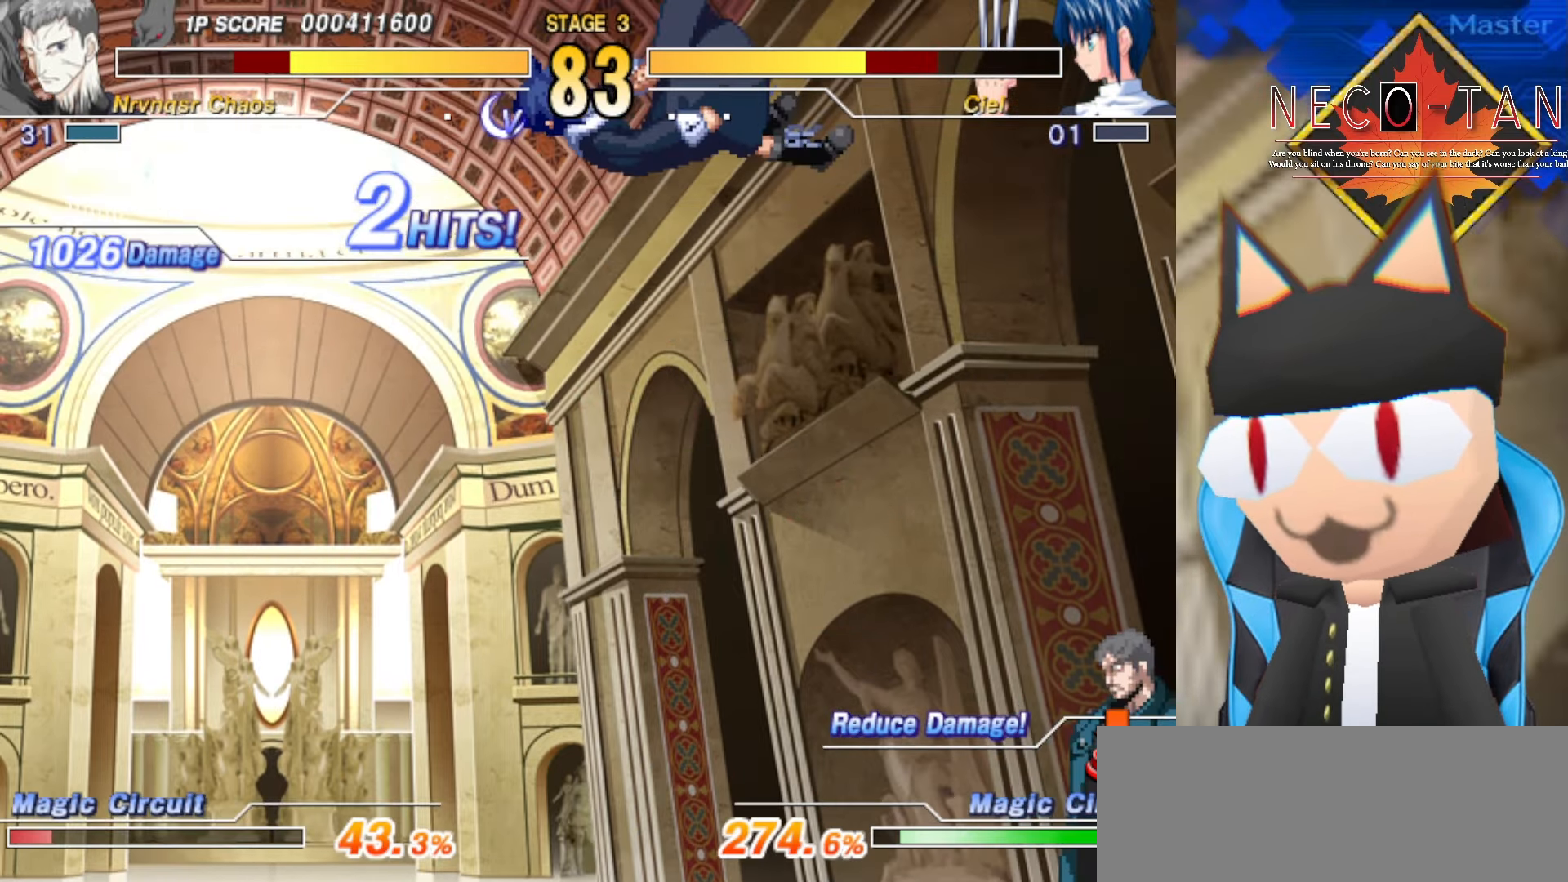
{"buttons": ["R2"], "left_stick": "center", "events": [[100, "left_stick", "down-right"], [300, "R2", "down"], [333, "left_stick", "center"], [416, "R2", "up"], [433, "R2", "down"]]}
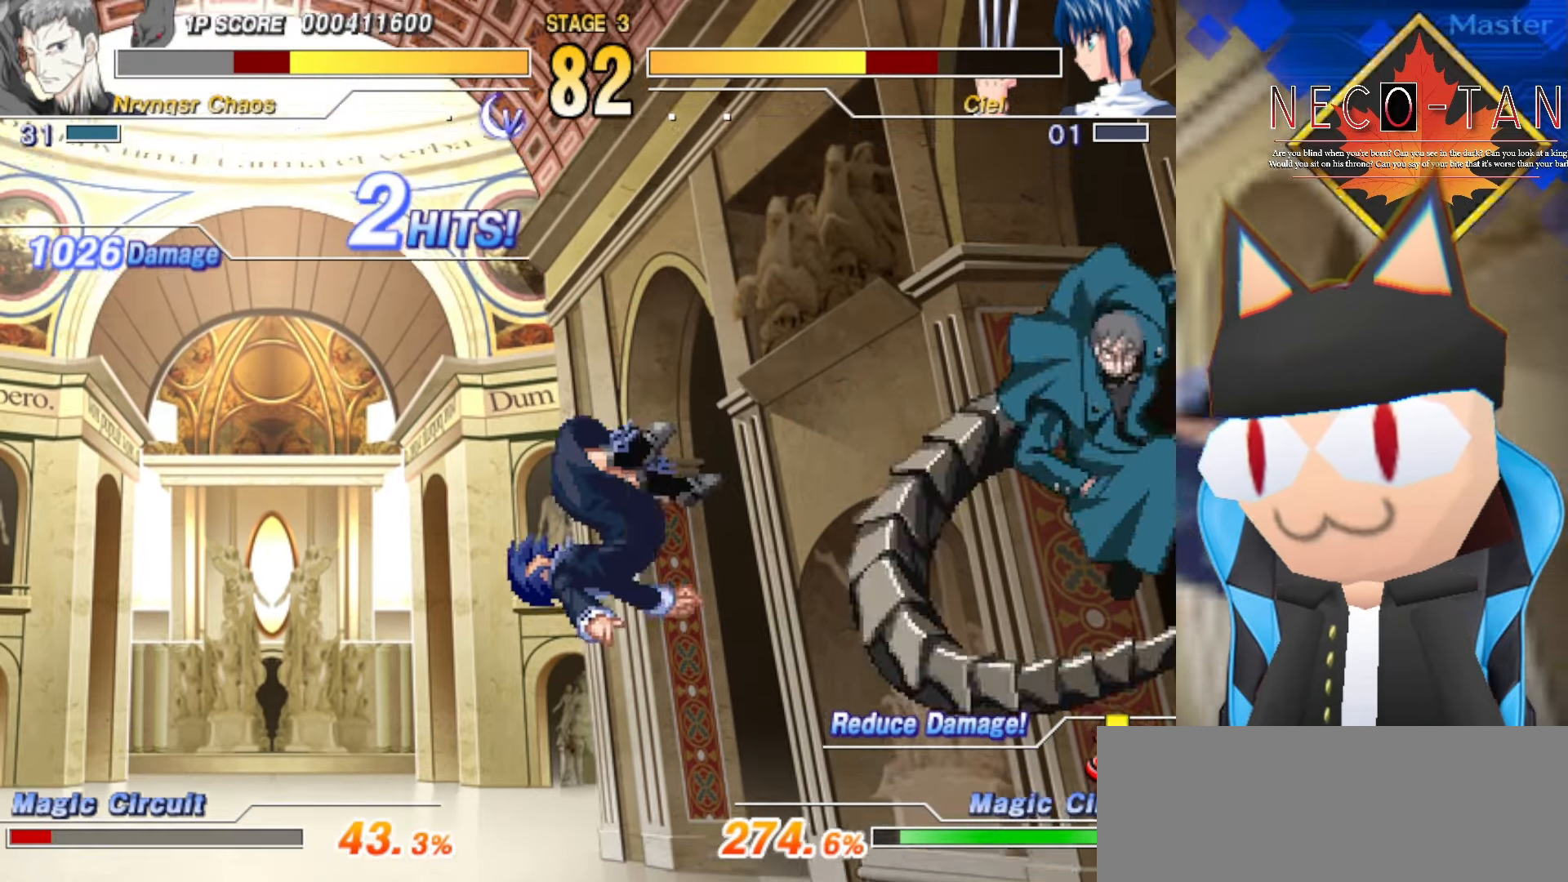
{"buttons": [], "left_stick": "down-right", "events": [[16, "R2", "up"], [383, "left_stick", "down-right"]]}
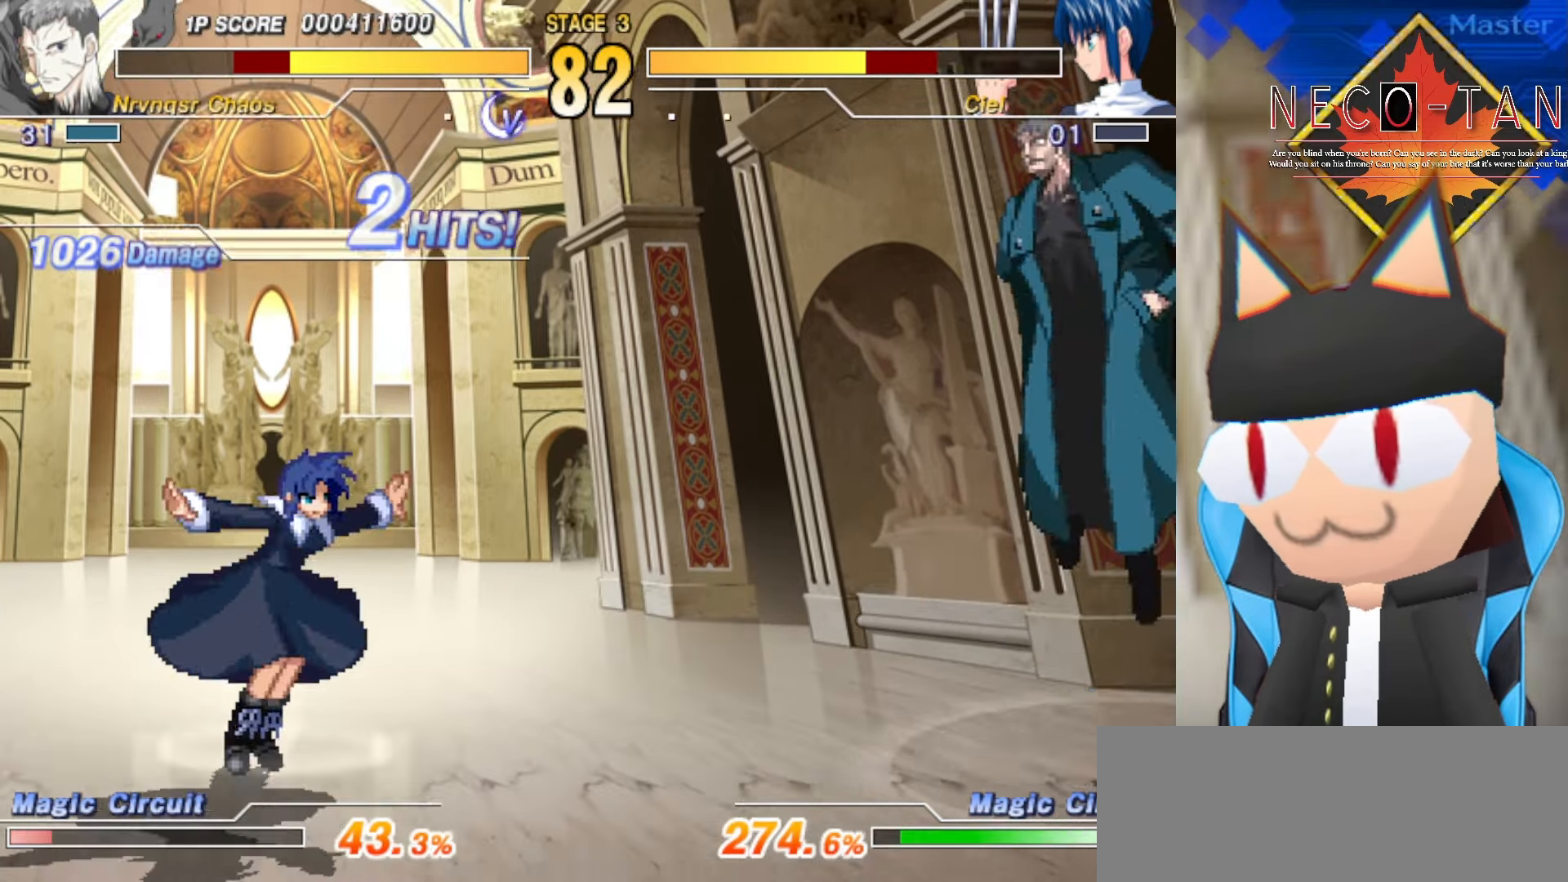
{"buttons": [], "left_stick": "center", "events": [[66, "left_stick", "center"], [333, "CIRCLE", "down"], [450, "CIRCLE", "up"]]}
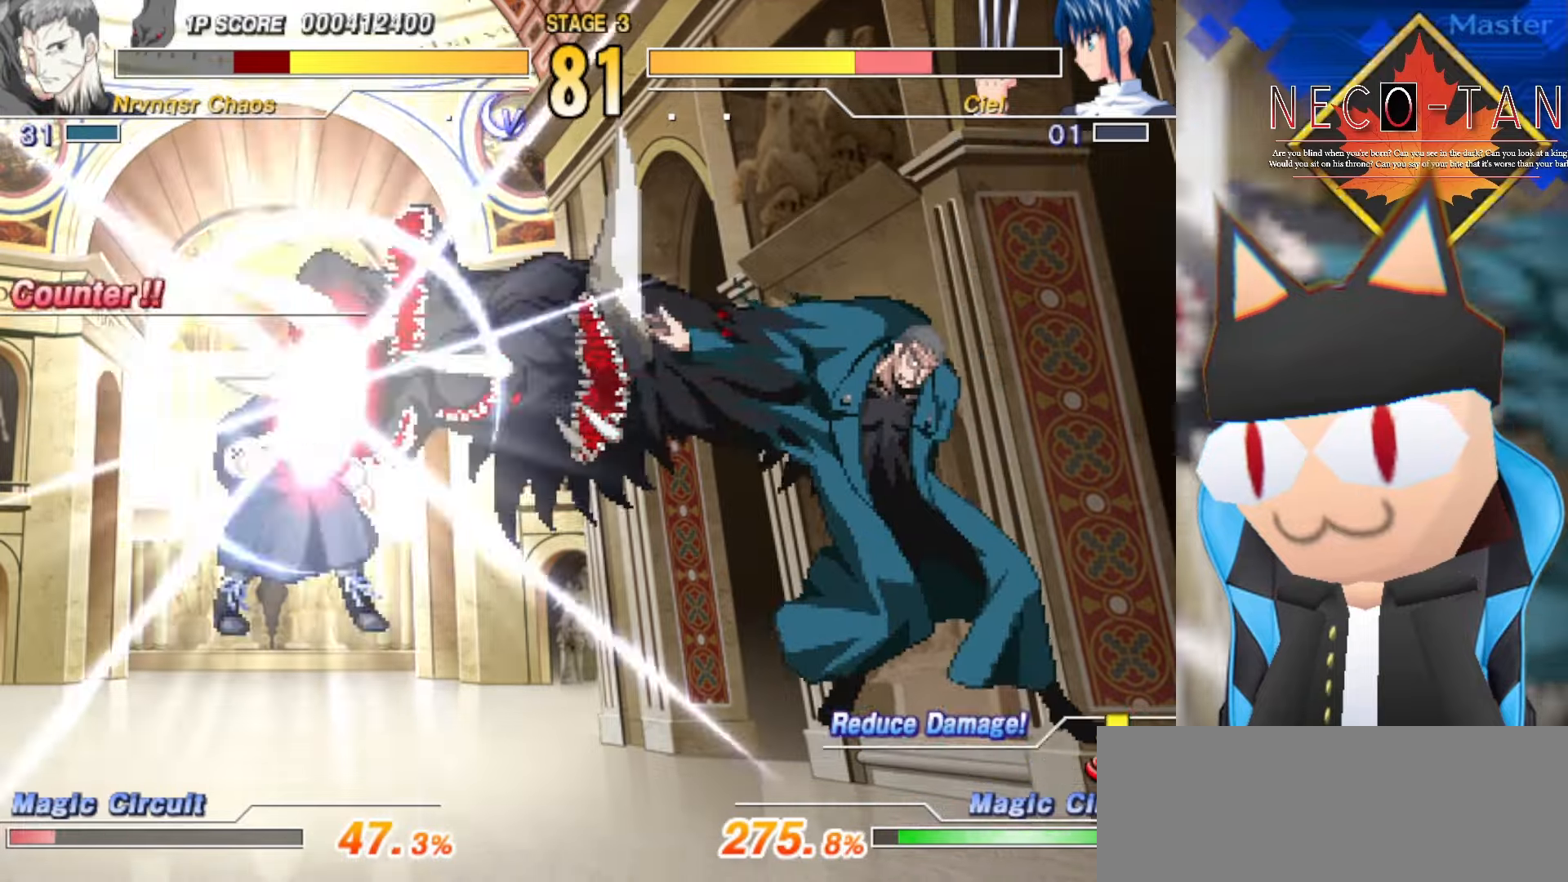
{"buttons": [], "left_stick": "left", "events": [[34, "CIRCLE", "down"], [117, "CIRCLE", "up"], [134, "left_stick", "left"], [200, "CIRCLE", "down"], [317, "CIRCLE", "up"], [367, "CIRCLE", "down"], [467, "CIRCLE", "up"]]}
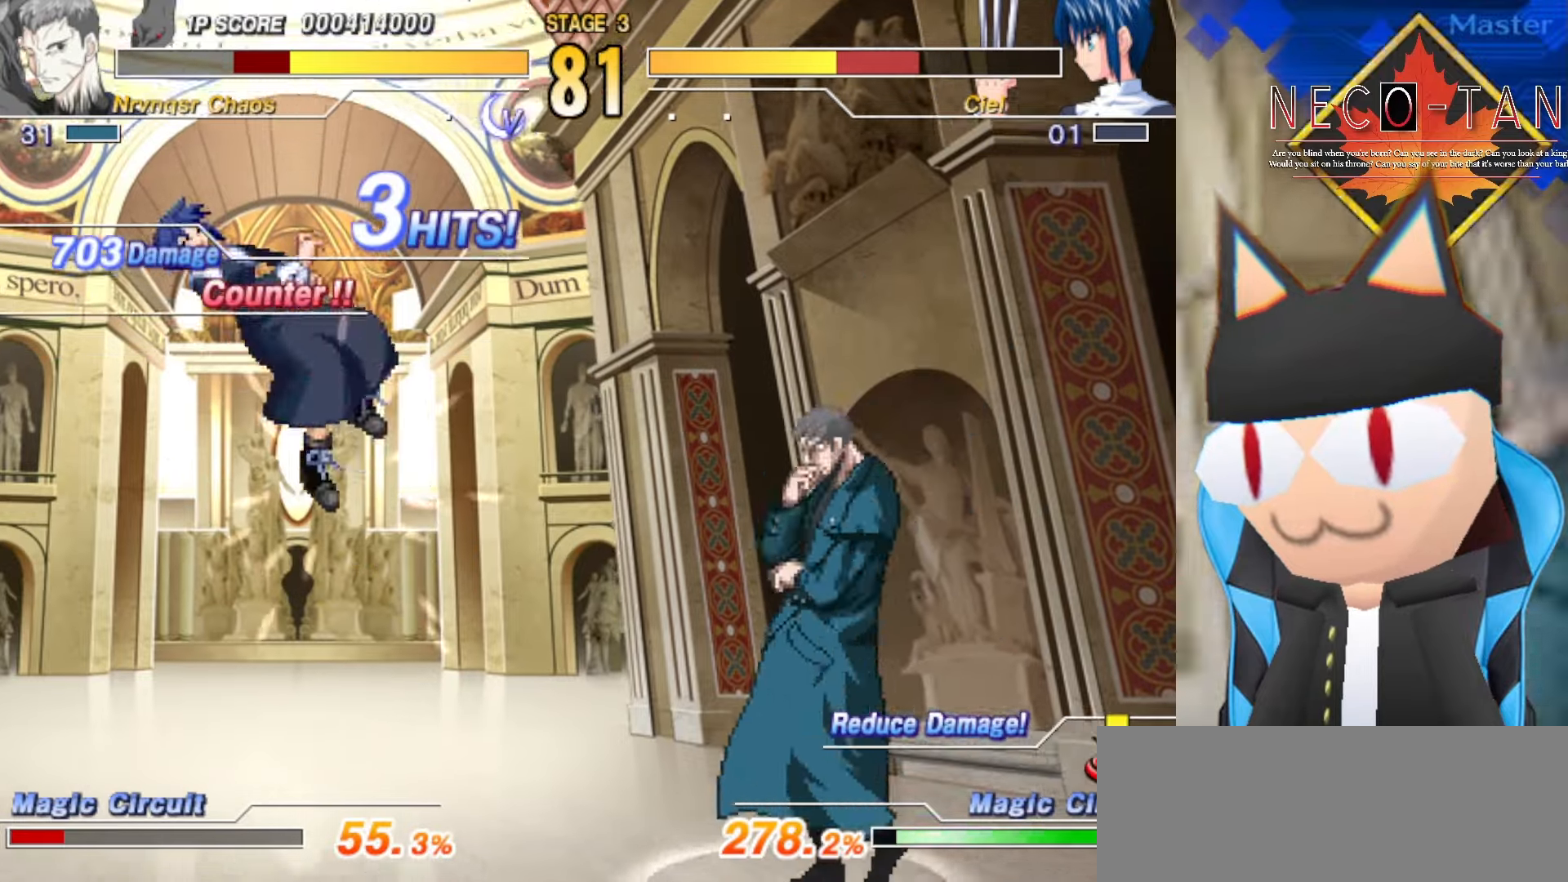
{"buttons": [], "left_stick": "center", "events": [[17, "CIRCLE", "down"], [117, "CIRCLE", "up"], [184, "CIRCLE", "down"], [284, "CIRCLE", "up"], [450, "left_stick", "center"]]}
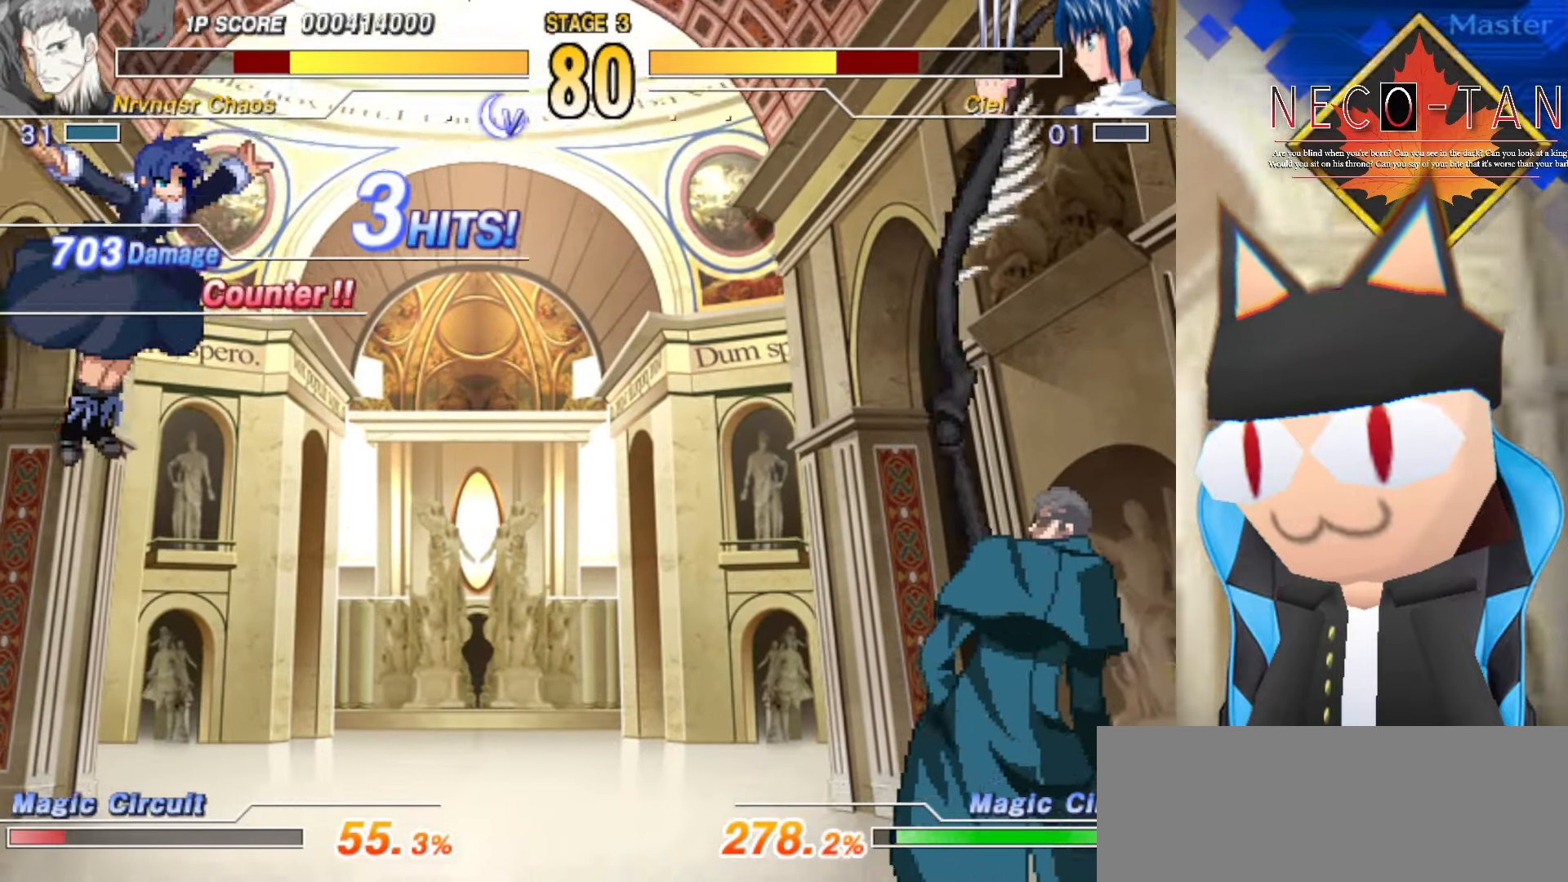
{"buttons": [], "left_stick": "down-right", "events": [[467, "left_stick", "down-right"]]}
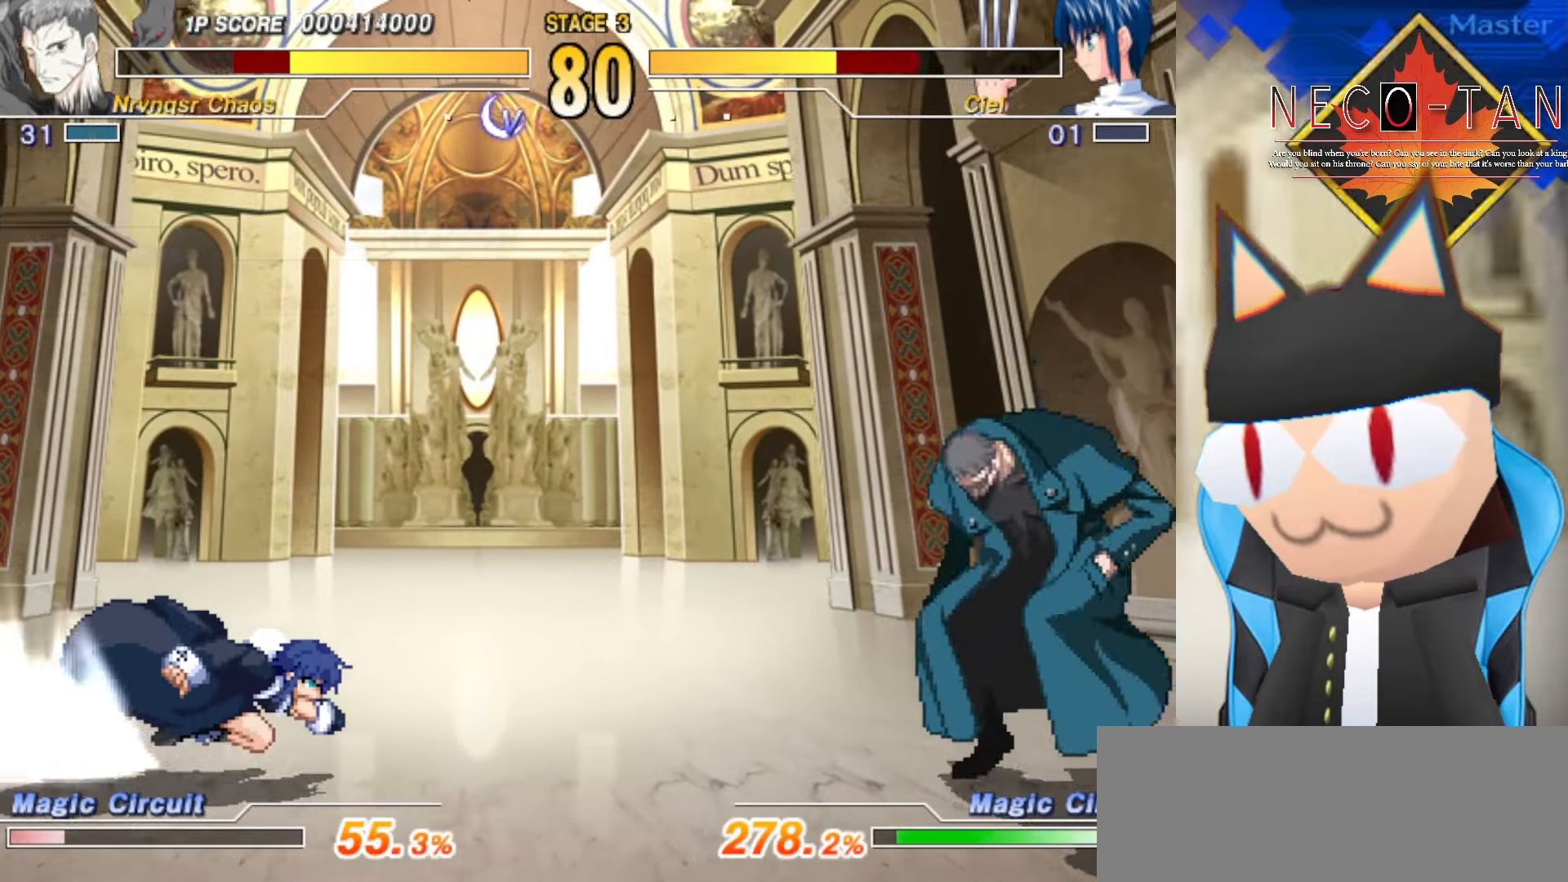
{"buttons": [], "left_stick": "up", "events": [[200, "left_stick", "center"], [500, "left_stick", "up"]]}
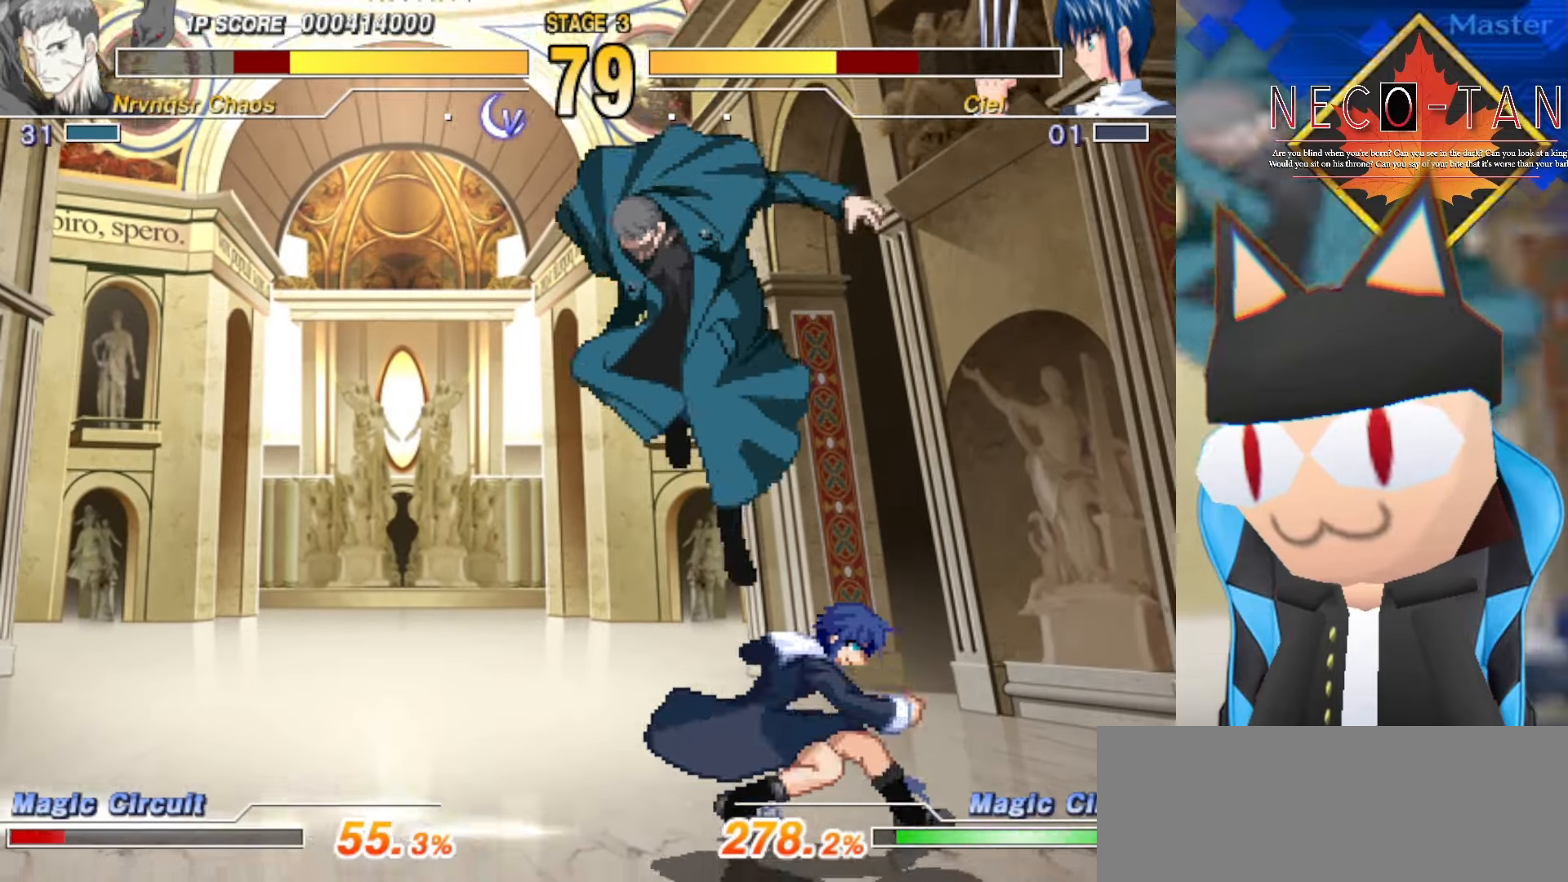
{"buttons": [], "left_stick": "up-left", "events": [[34, "L2", "down"], [84, "left_stick", "up-left"], [134, "L2", "up"], [200, "L2", "down"], [284, "L2", "up"], [350, "L2", "down"], [450, "L2", "up"]]}
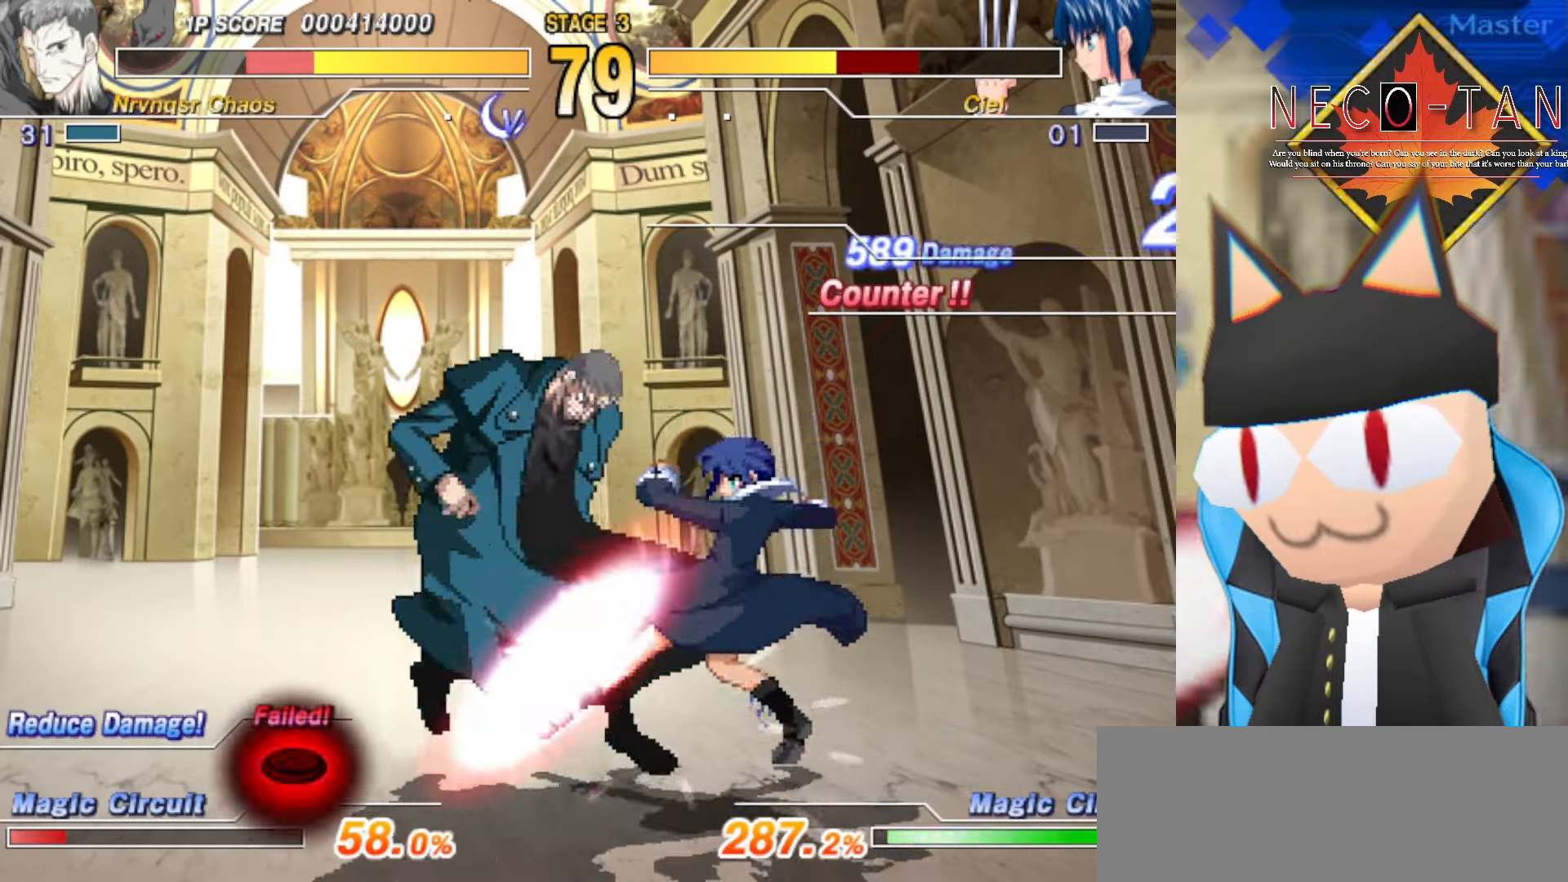
{"buttons": [], "left_stick": "right", "events": [[17, "CIRCLE", "down"], [84, "left_stick", "right"], [100, "CIRCLE", "up"], [184, "CIRCLE", "down"], [234, "CIRCLE", "up"], [334, "CIRCLE", "down"], [400, "CIRCLE", "up"]]}
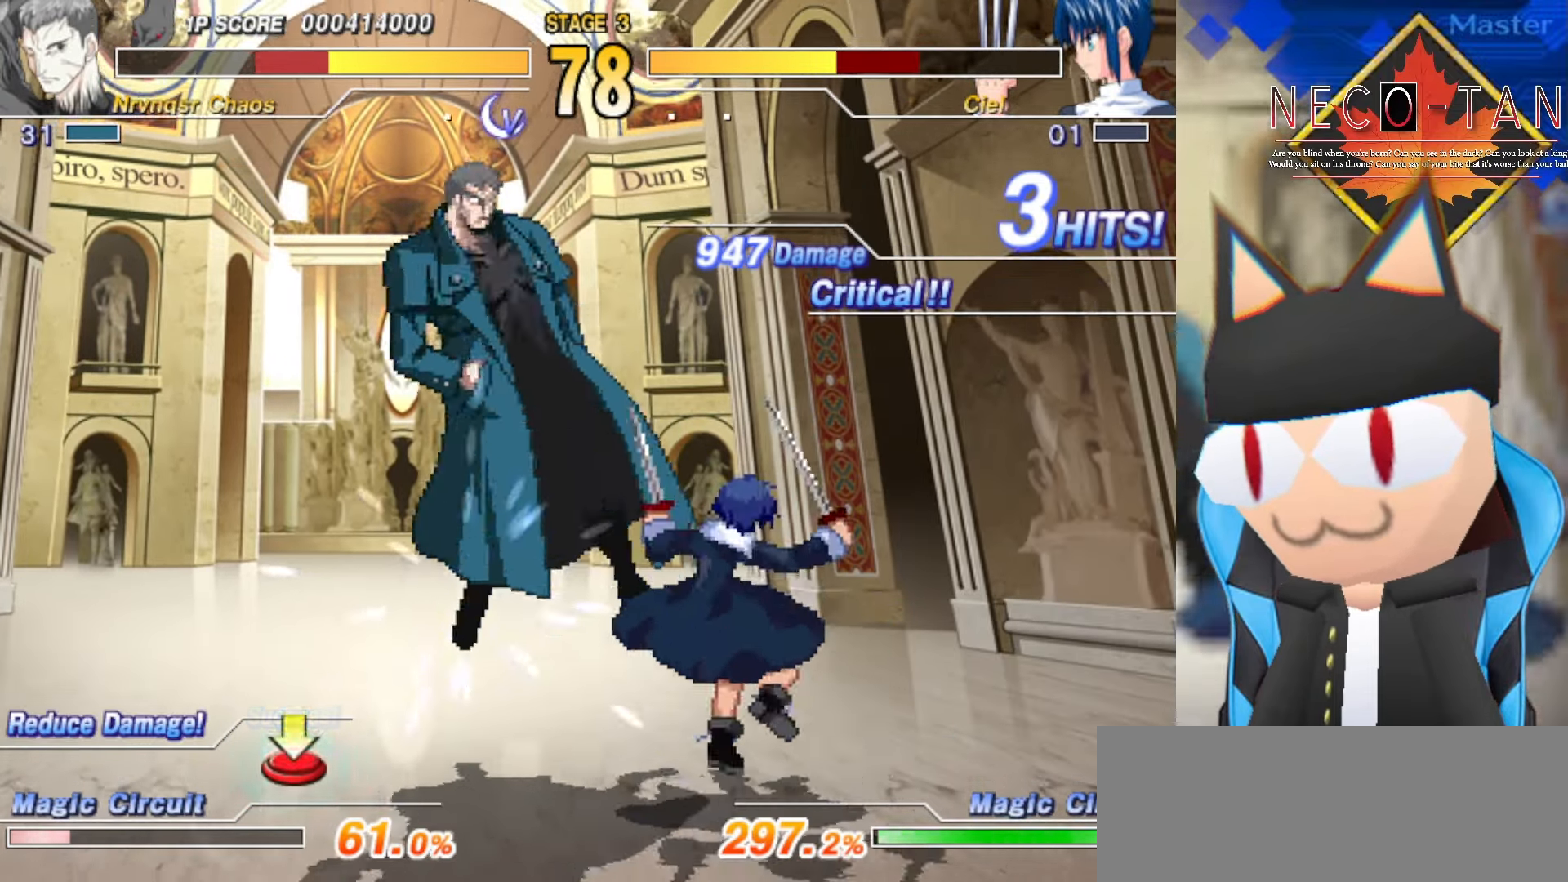
{"buttons": [], "left_stick": "right", "events": [[67, "L2", "down"], [134, "L2", "up"], [217, "L2", "down"], [284, "L2", "up"], [350, "L2", "down"], [450, "L2", "up"]]}
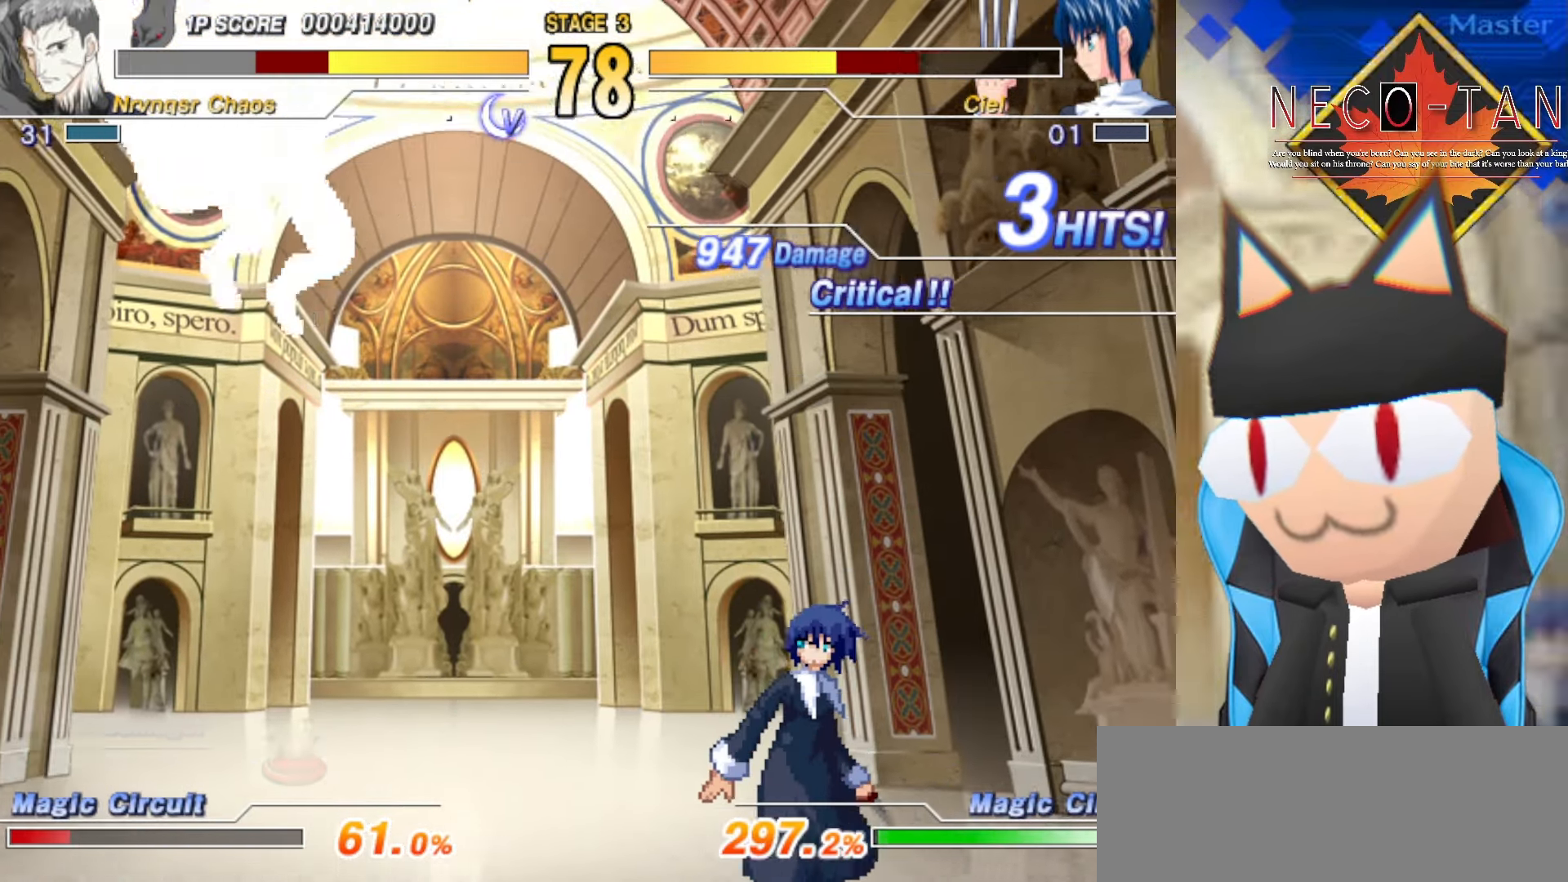
{"buttons": [], "left_stick": "down-left", "events": [[217, "left_stick", "center"], [400, "left_stick", "down-left"]]}
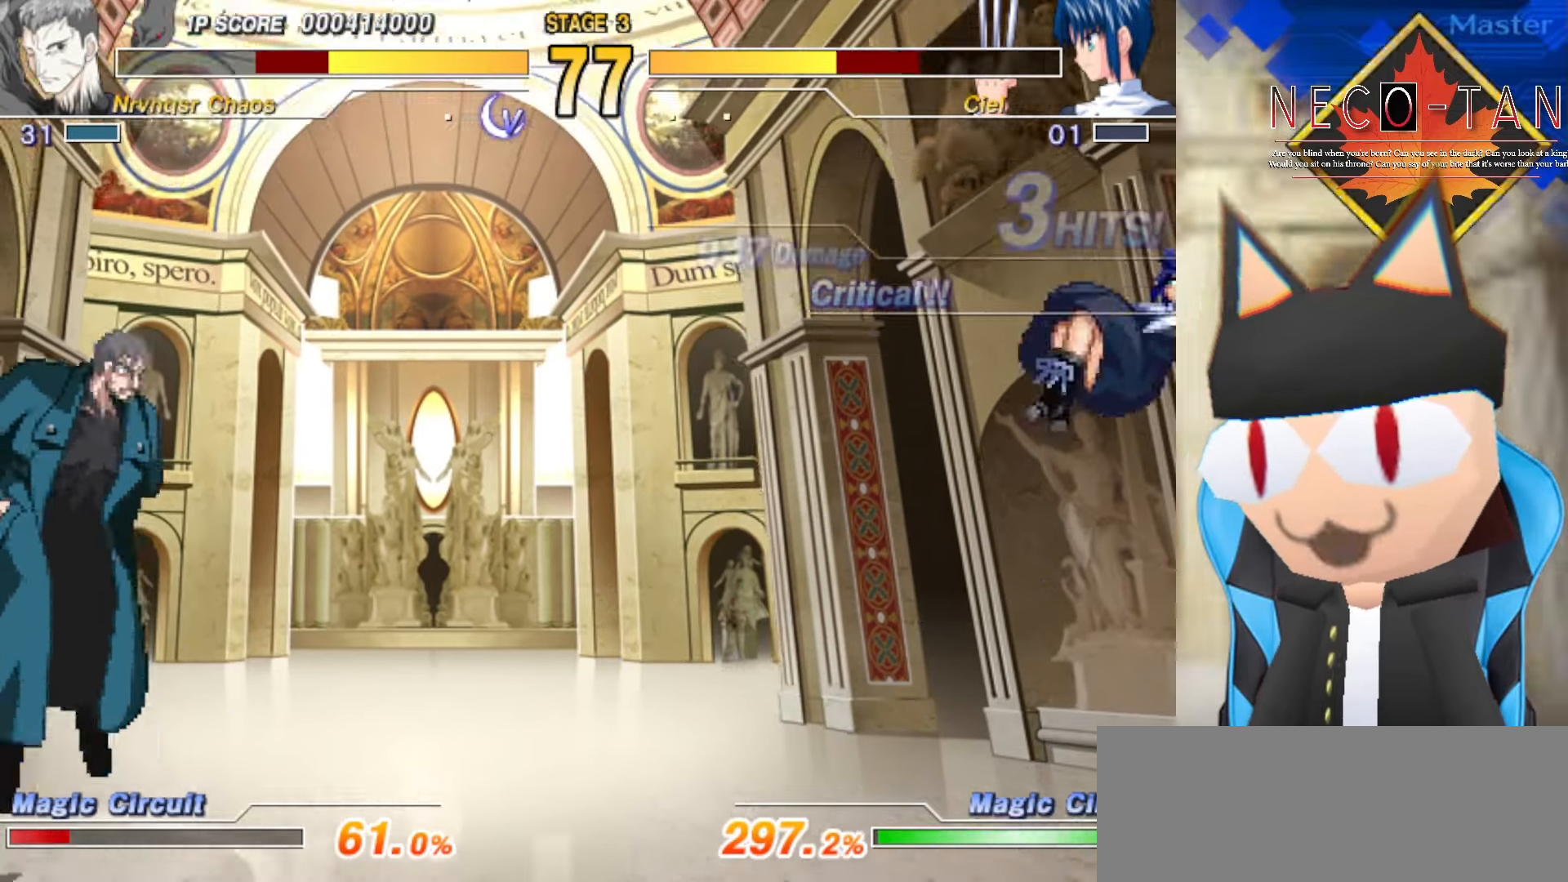
{"buttons": [], "left_stick": "left", "events": [[50, "left_stick", "center"], [234, "CIRCLE", "down"], [500, "CIRCLE", "up"], [500, "left_stick", "left"]]}
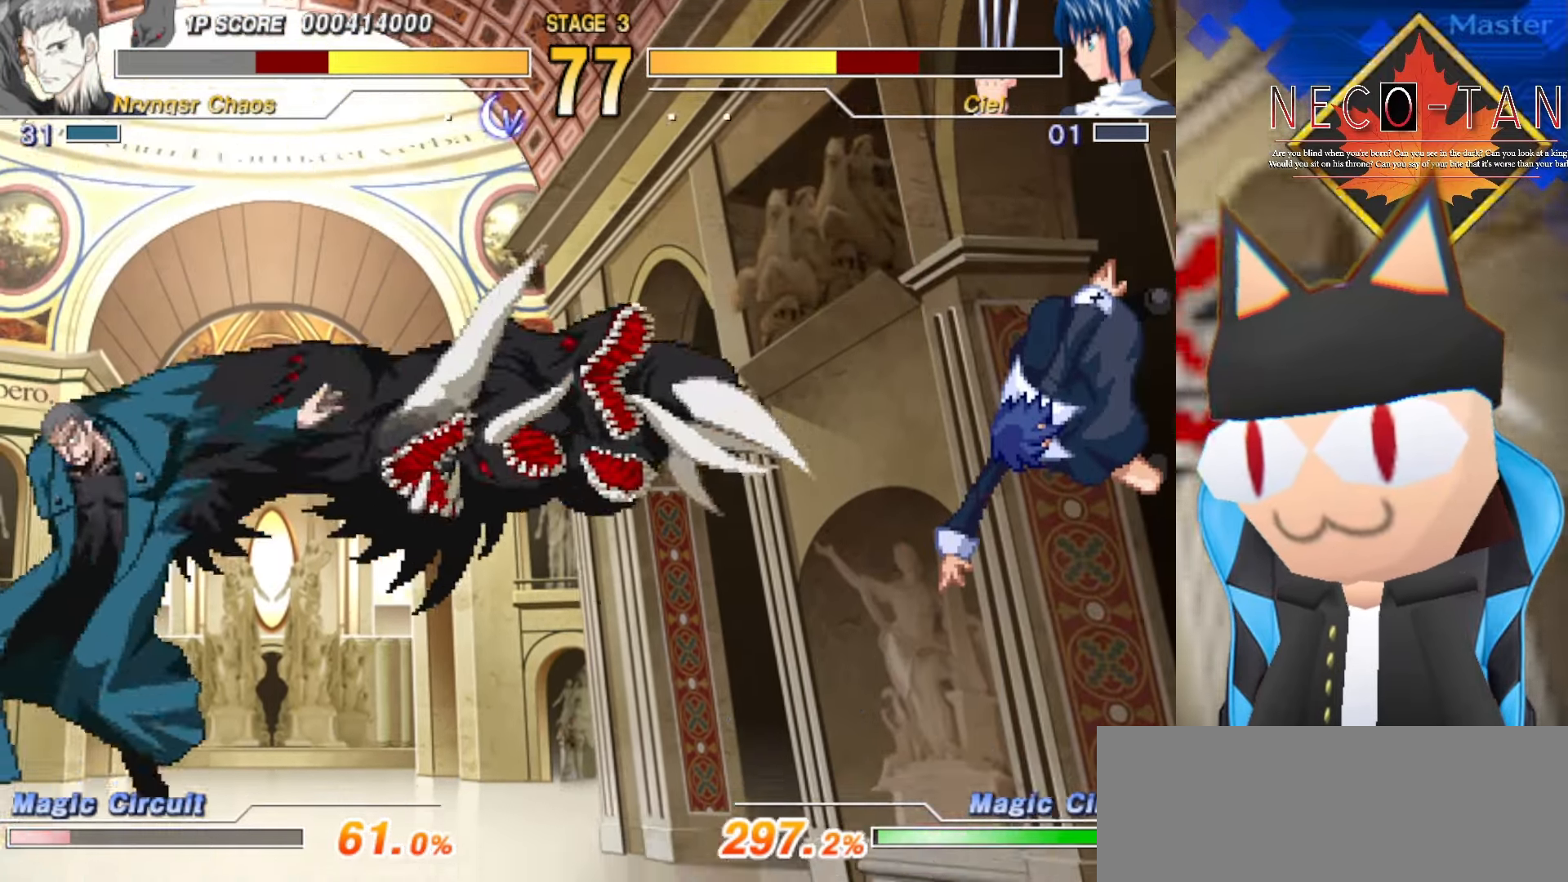
{"buttons": [], "left_stick": "center", "events": [[17, "left_stick", "down-left"], [400, "left_stick", "center"]]}